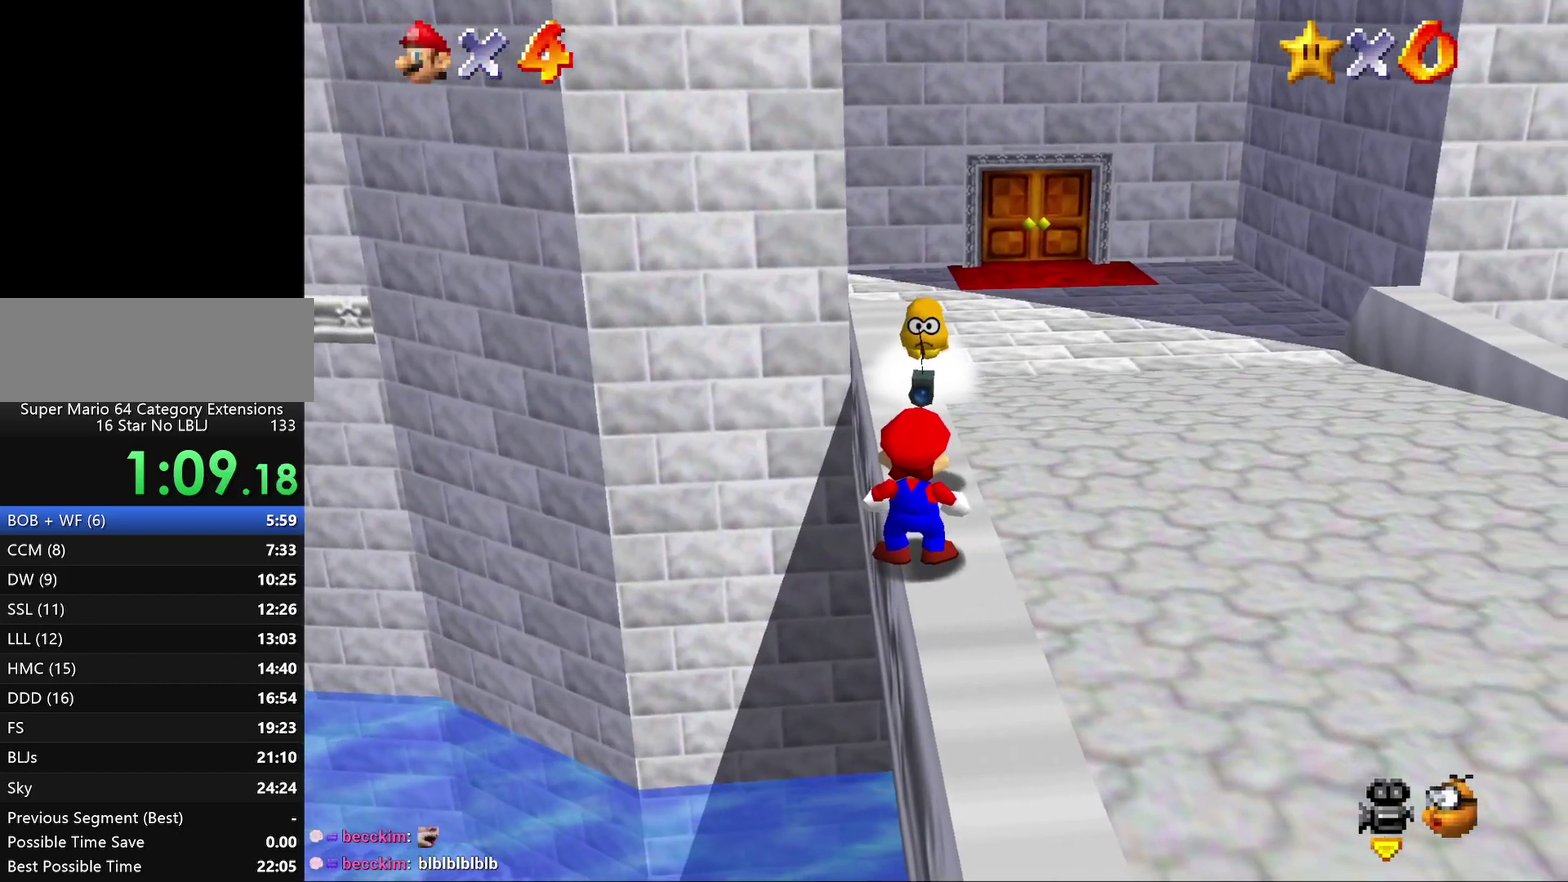
Gameplay with a controller (Nintendo layout); each line is a JSON object with the inputs held at the frame after it. "events" lists button and stick changes between this image and that frame as [ms after this image, input, new state], when the widget could be followed in between. Not read: L3 R2 R3.
{"buttons": ["A", "Z"], "left_stick": "up-right", "events": [[283, "Z", "down"], [367, "A", "down"], [367, "left_stick", "up-right"]]}
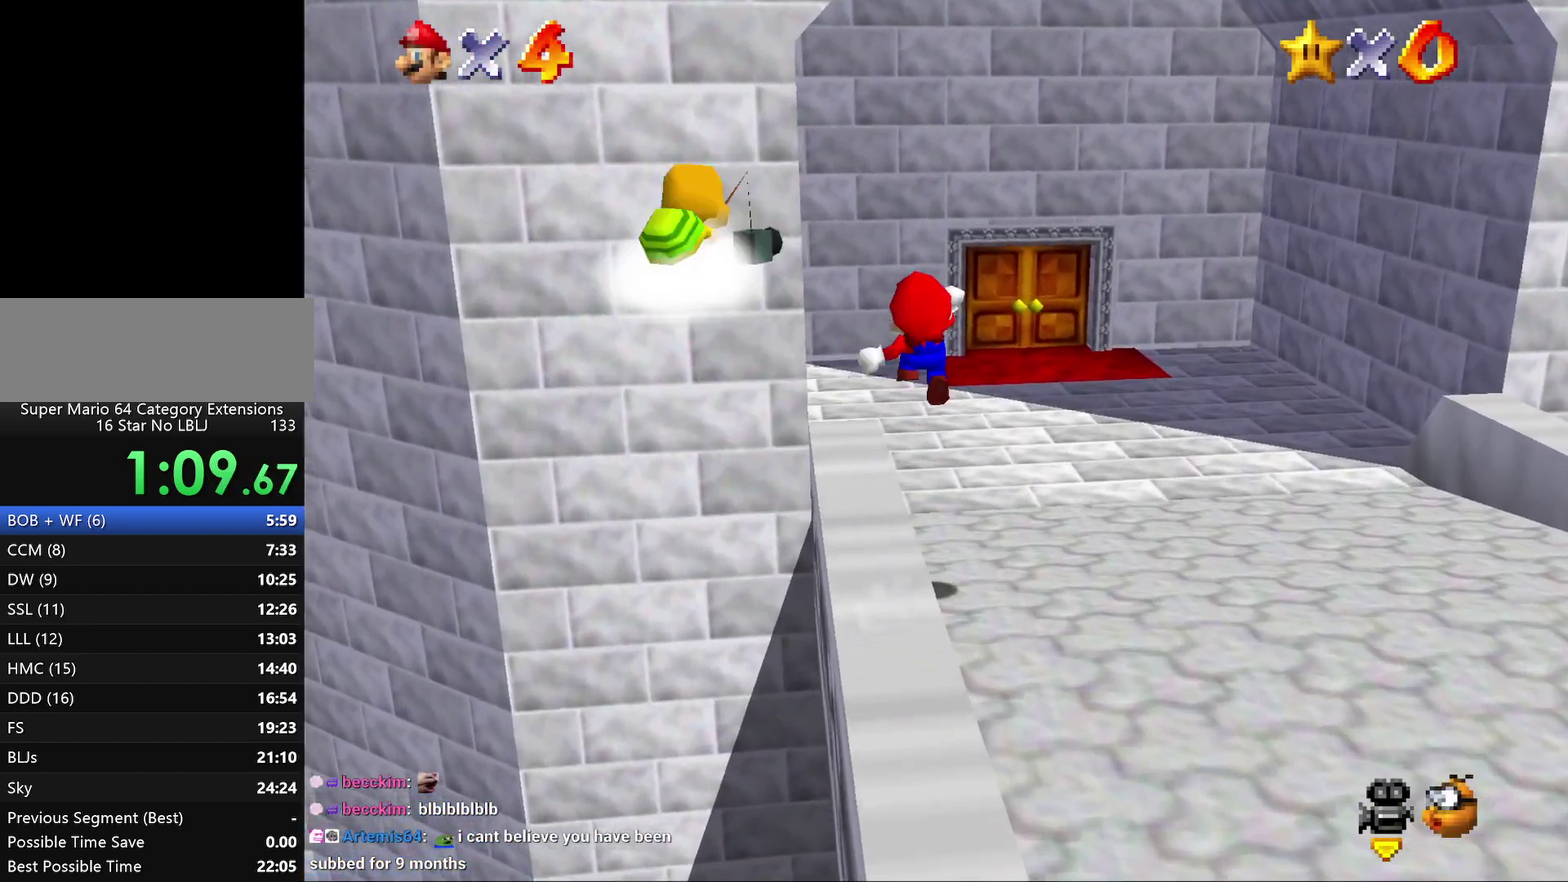
{"buttons": [], "left_stick": "down-right", "events": [[33, "A", "up"], [117, "left_stick", "right"], [367, "Z", "up"], [433, "left_stick", "down-right"]]}
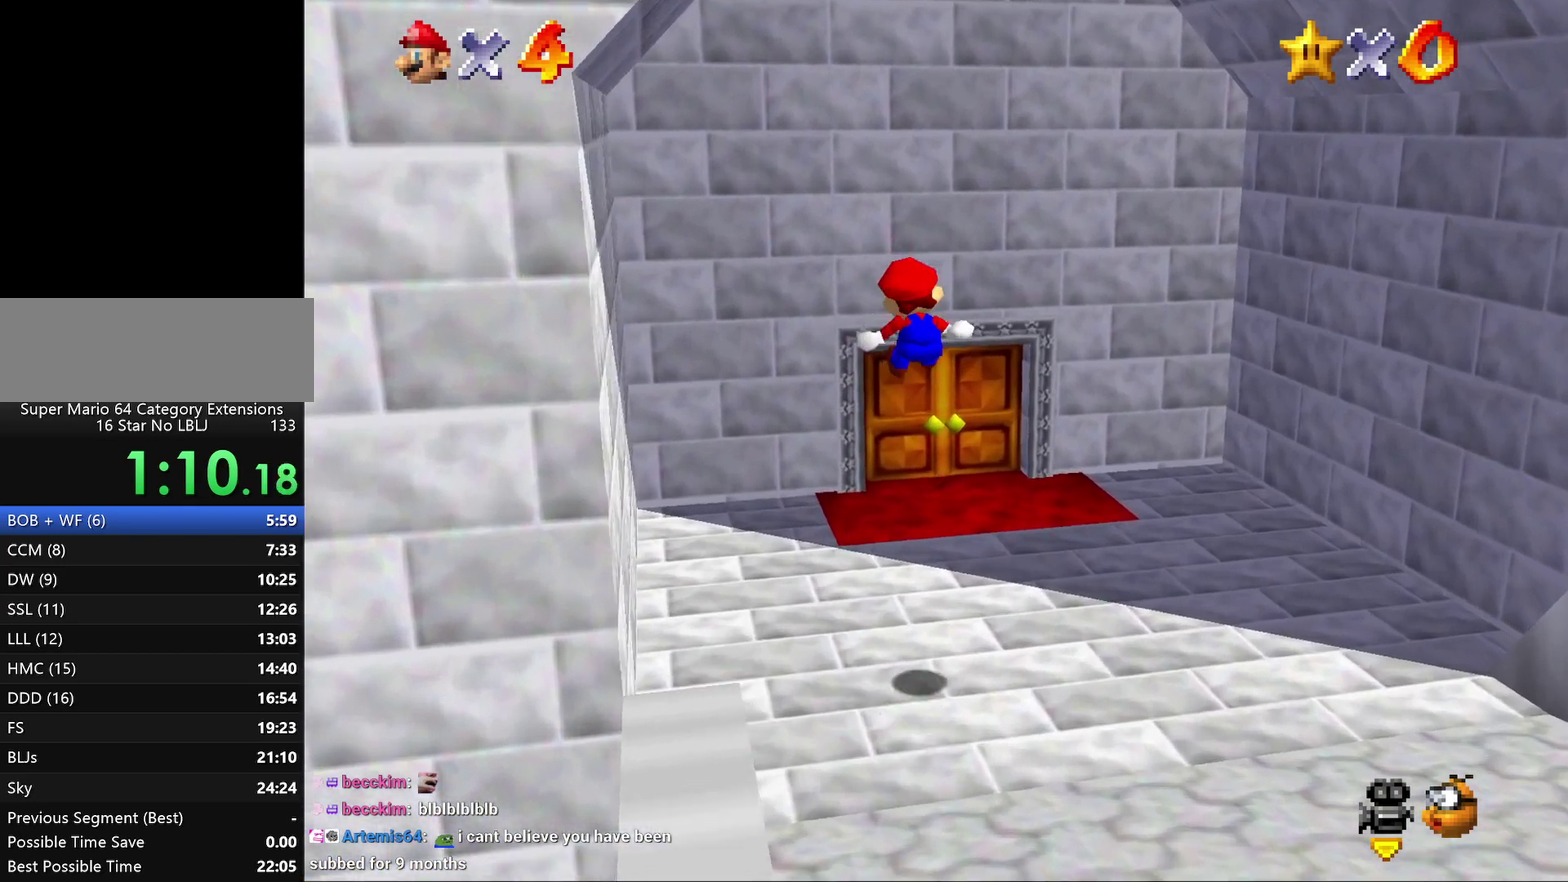
{"buttons": [], "left_stick": "up", "events": [[317, "left_stick", "up"]]}
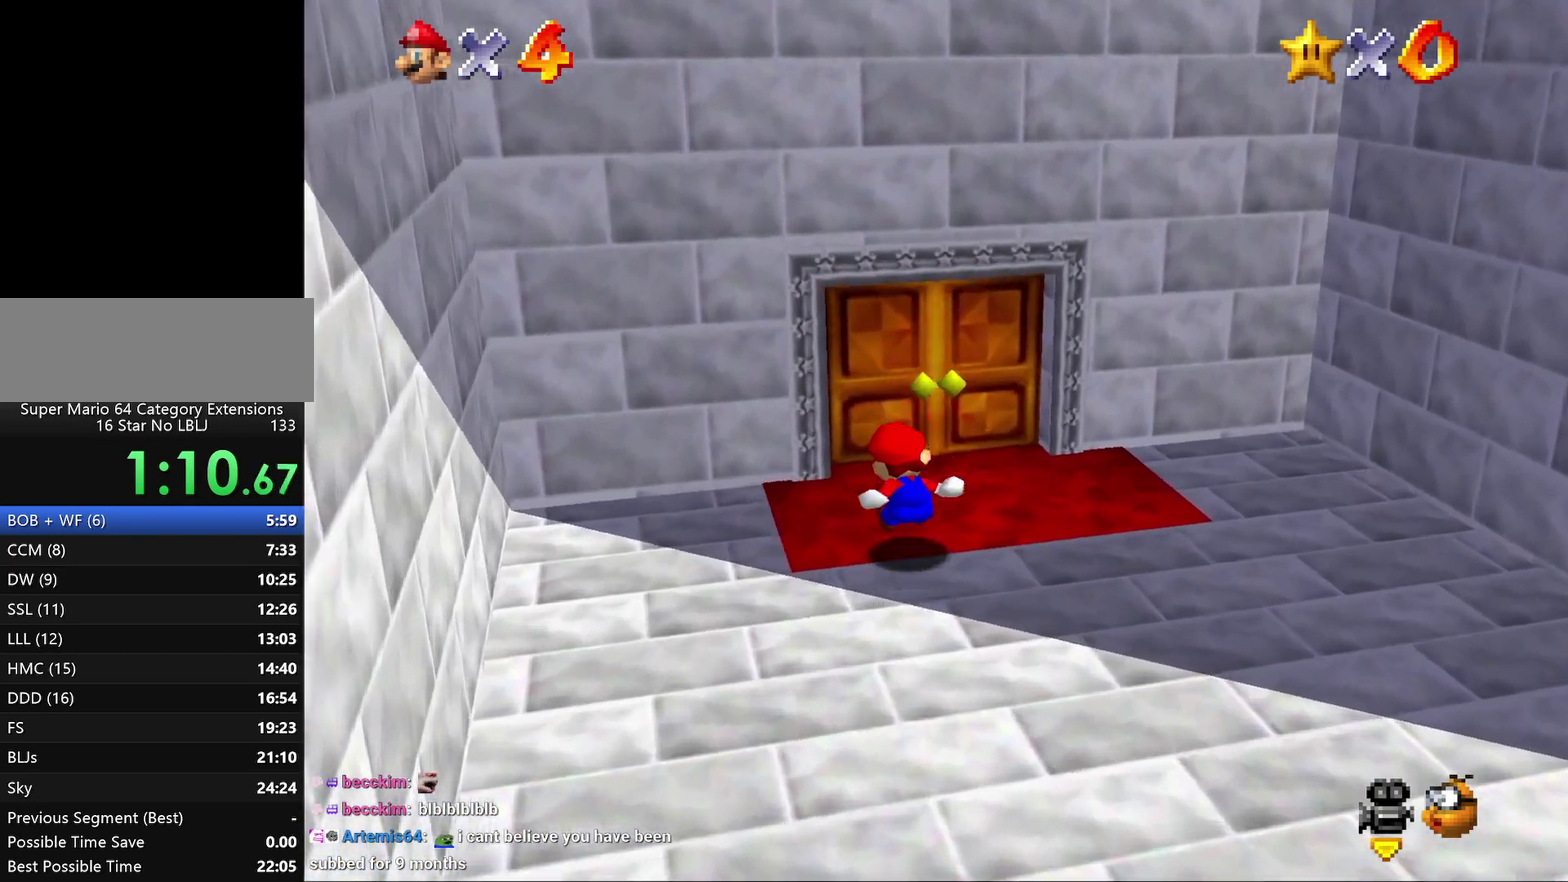
{"buttons": [], "left_stick": "up", "events": []}
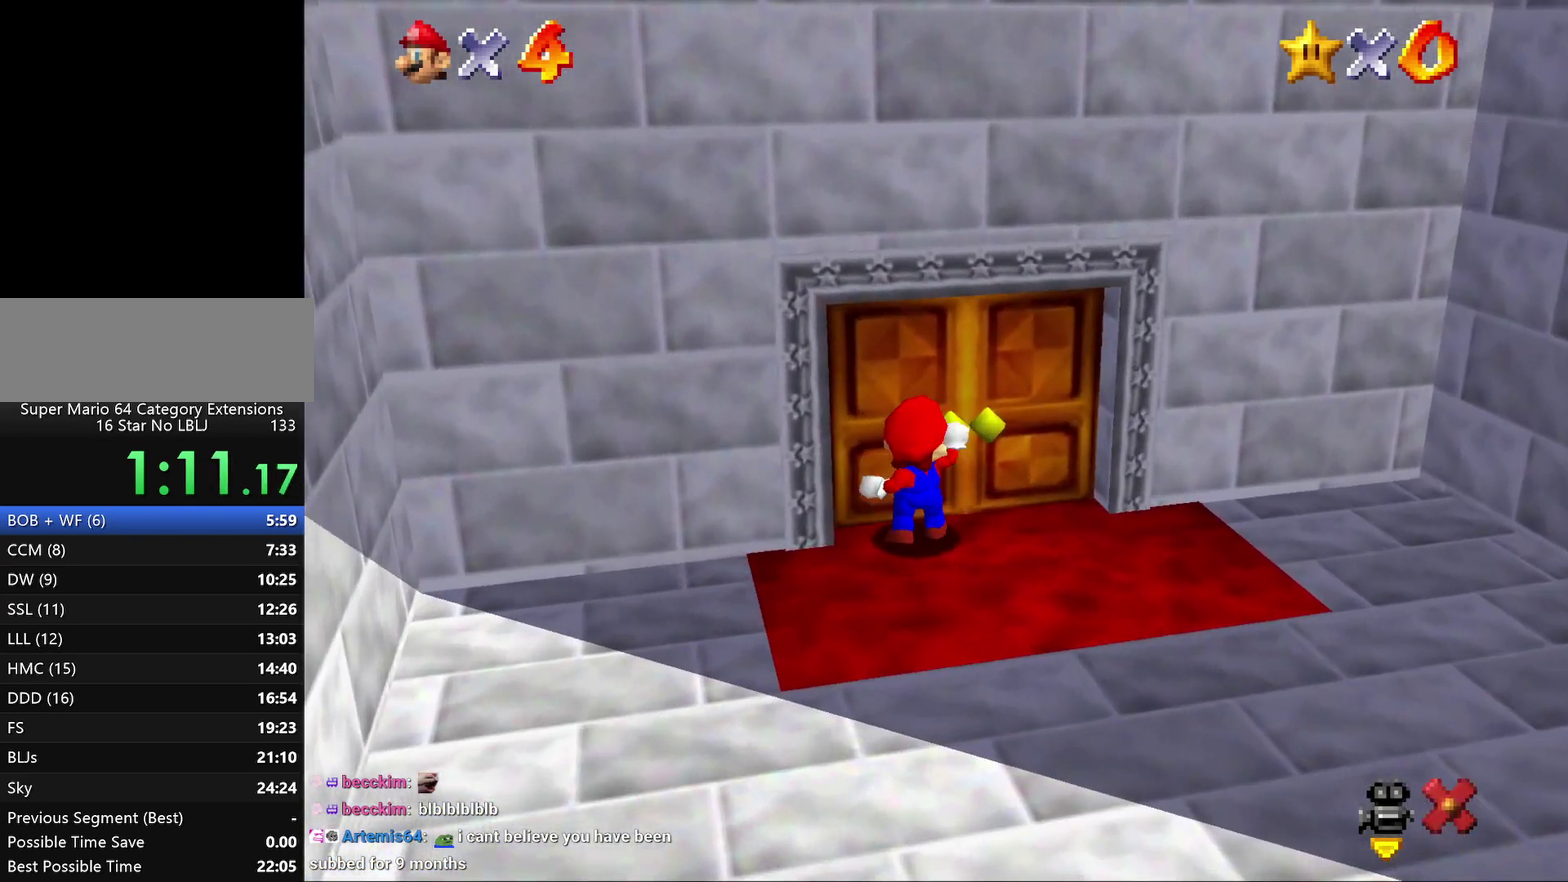
{"buttons": [], "left_stick": "center", "events": [[433, "left_stick", "center"]]}
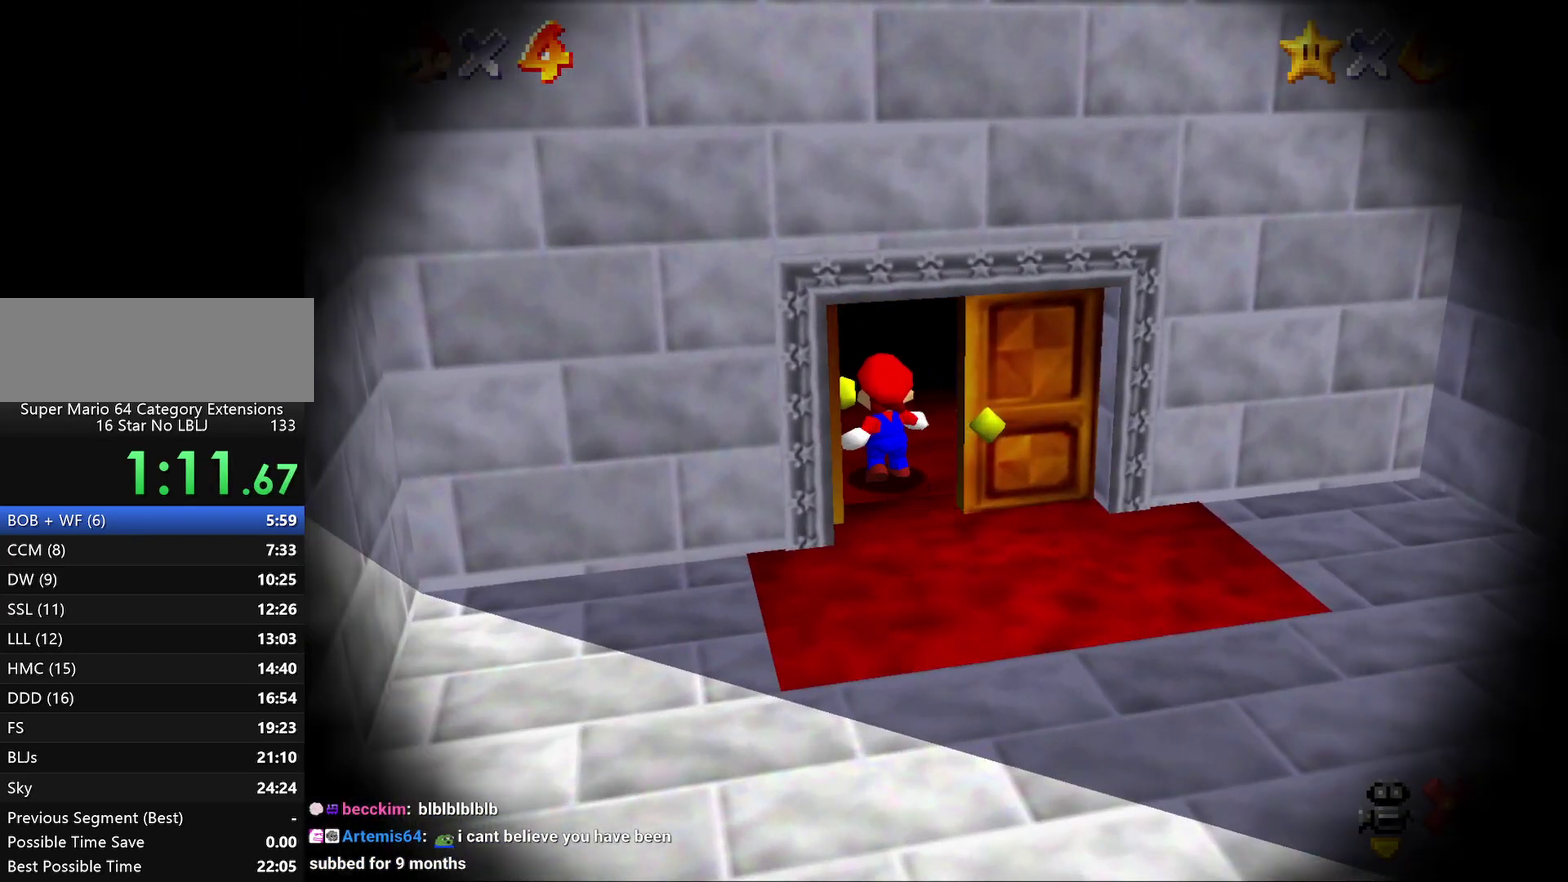
{"buttons": [], "left_stick": "center", "events": []}
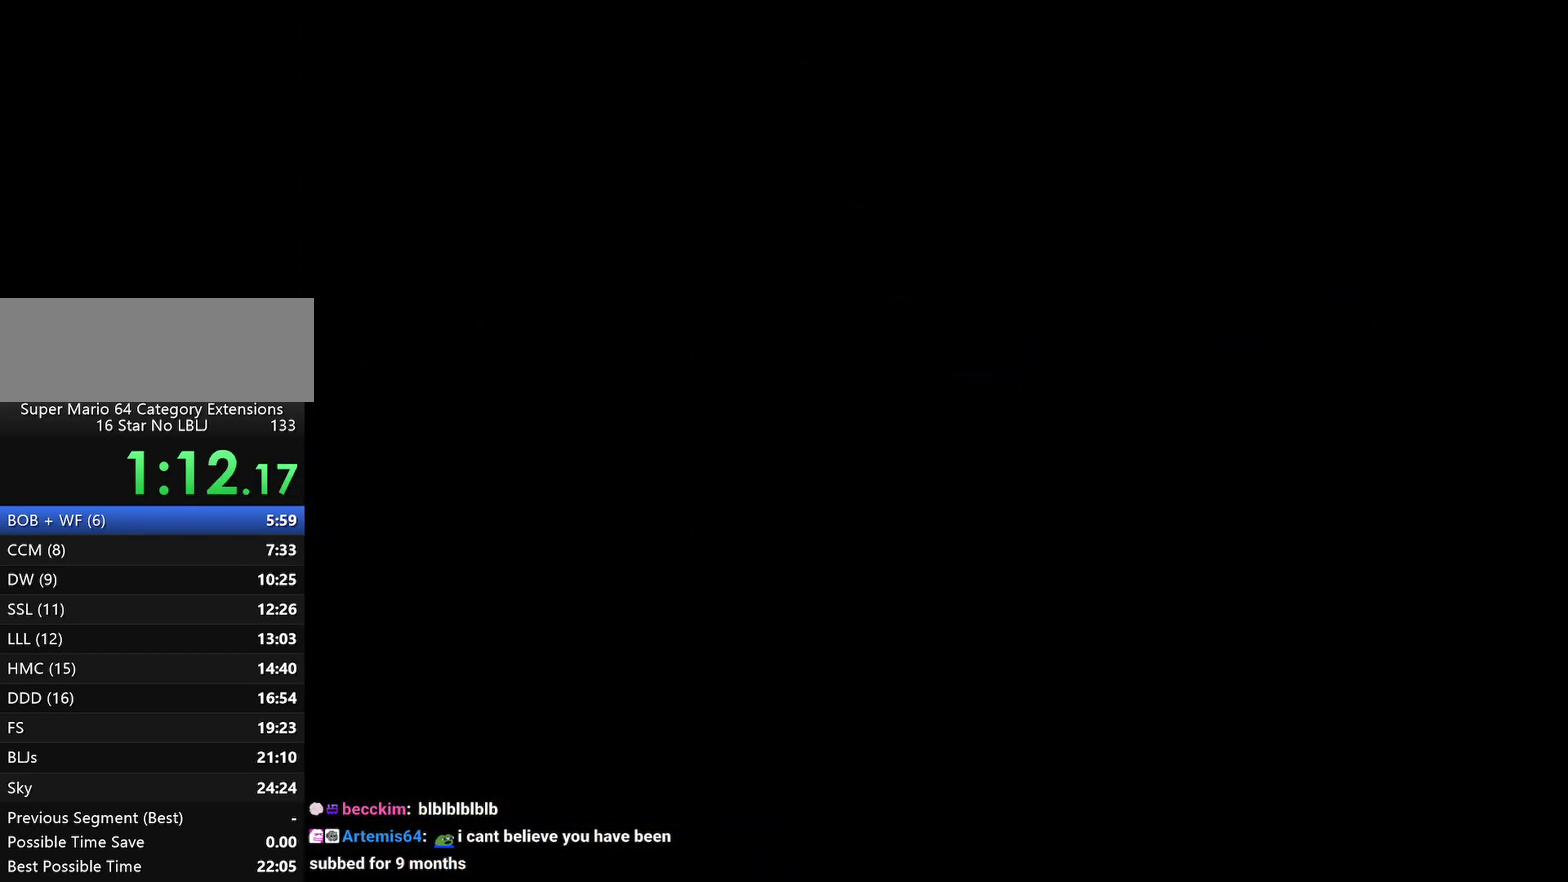
{"buttons": [], "left_stick": "center", "events": []}
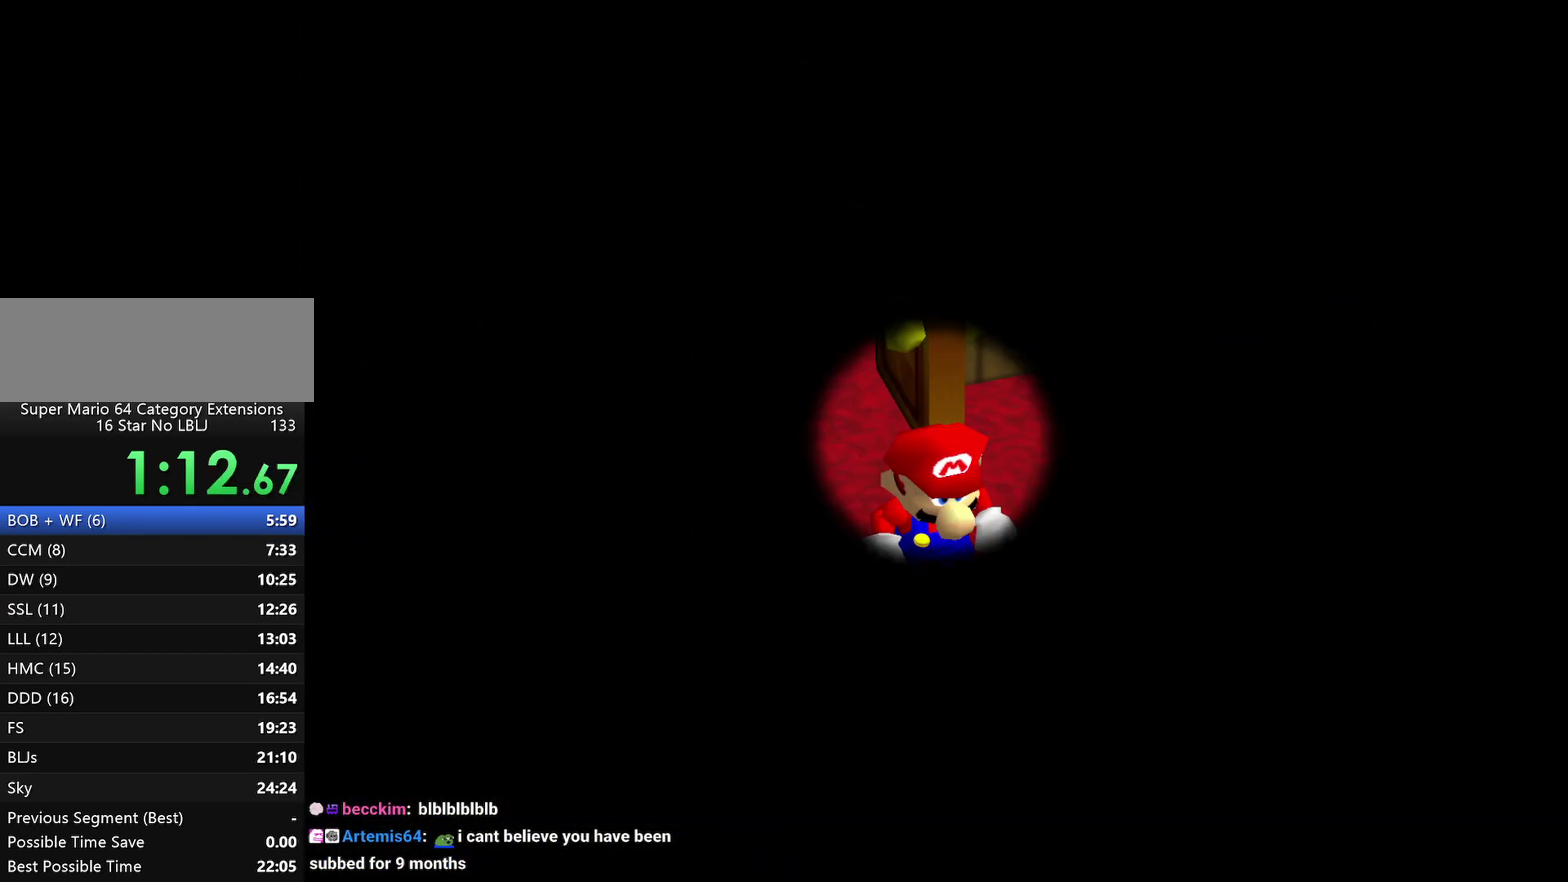
{"buttons": [], "left_stick": "down-right", "events": [[333, "left_stick", "down-right"]]}
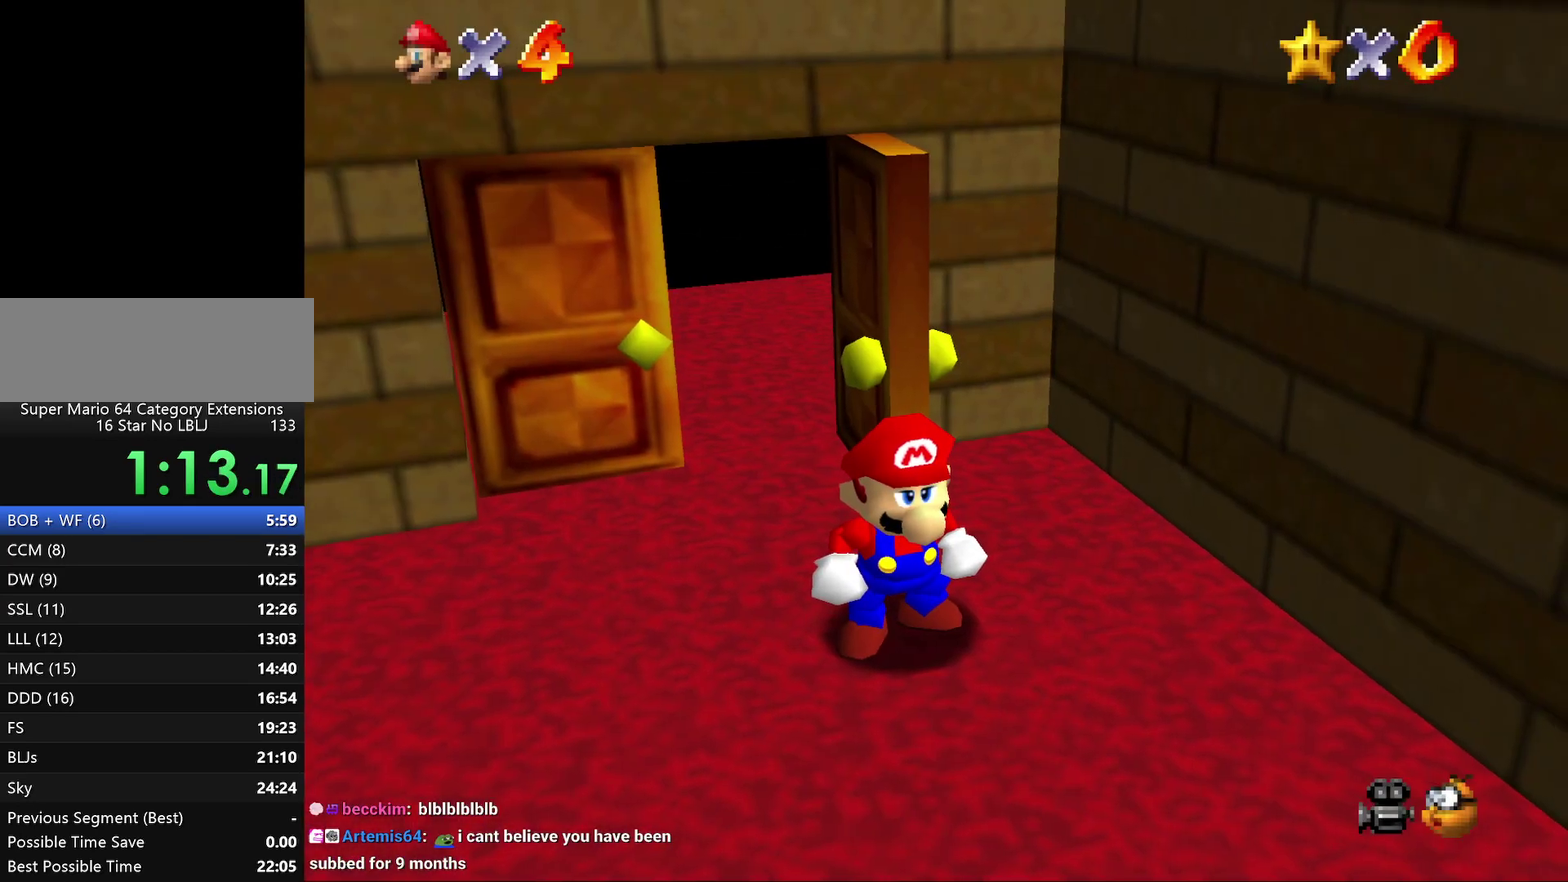
{"buttons": ["B"], "left_stick": "down-right", "events": [[500, "B", "down"]]}
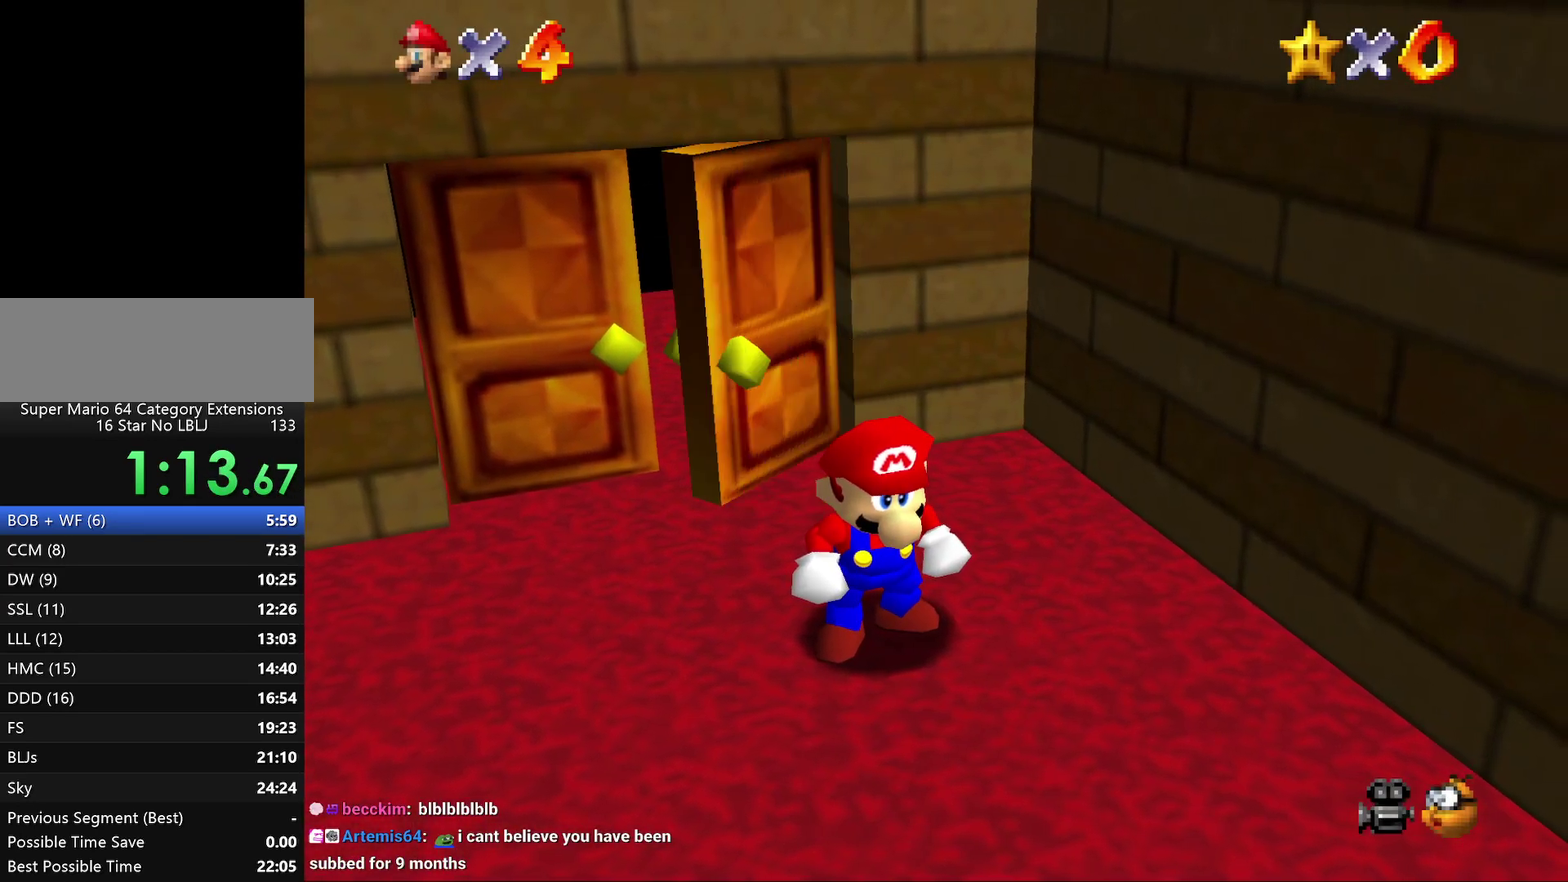
{"buttons": ["A", "B"], "left_stick": "down-right", "events": [[33, "A", "down"], [67, "B", "up"], [350, "A", "up"], [400, "A", "down"], [433, "B", "down"]]}
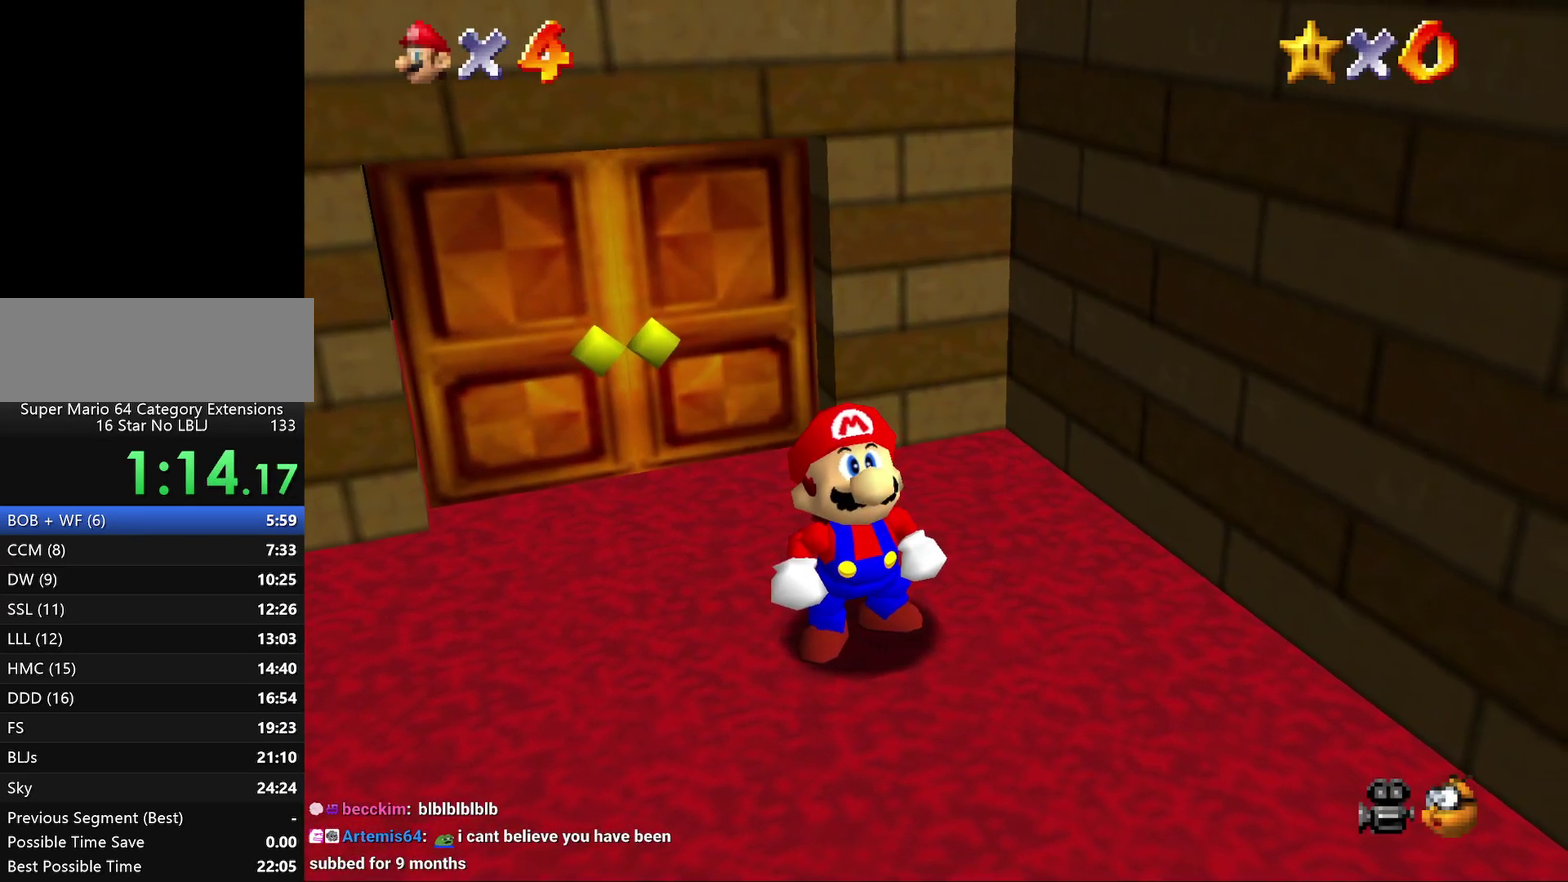
{"buttons": ["A"], "left_stick": "down-right", "events": [[50, "B", "up"], [133, "B", "down"], [233, "B", "up"], [317, "B", "down"], [417, "B", "up"]]}
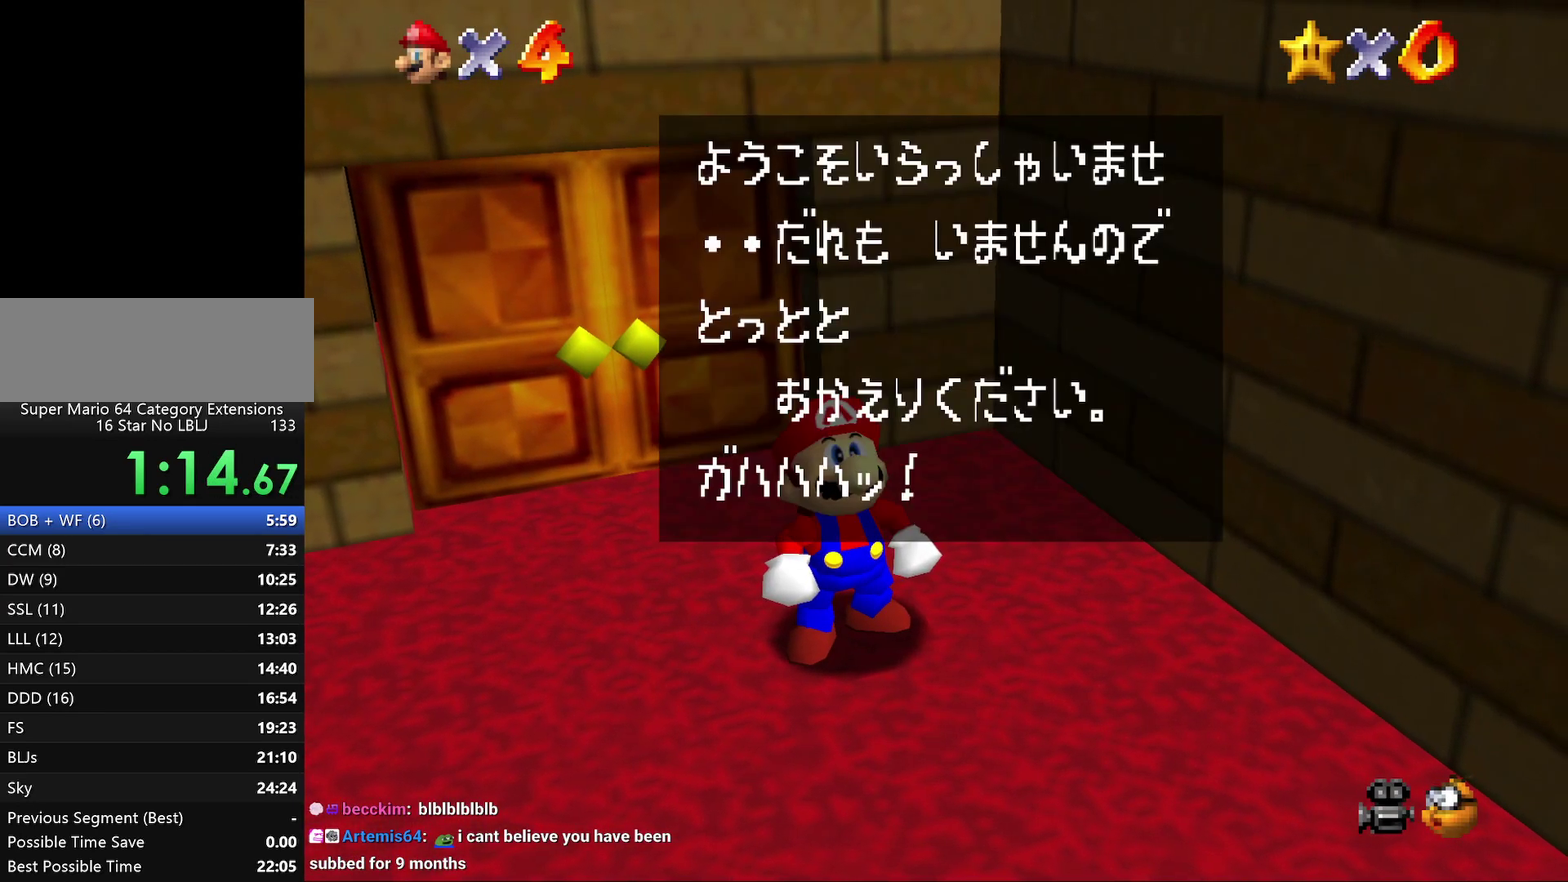
{"buttons": [], "left_stick": "down-right", "events": [[17, "B", "down"], [100, "B", "up"], [167, "B", "down"], [267, "B", "up"], [350, "A", "up"]]}
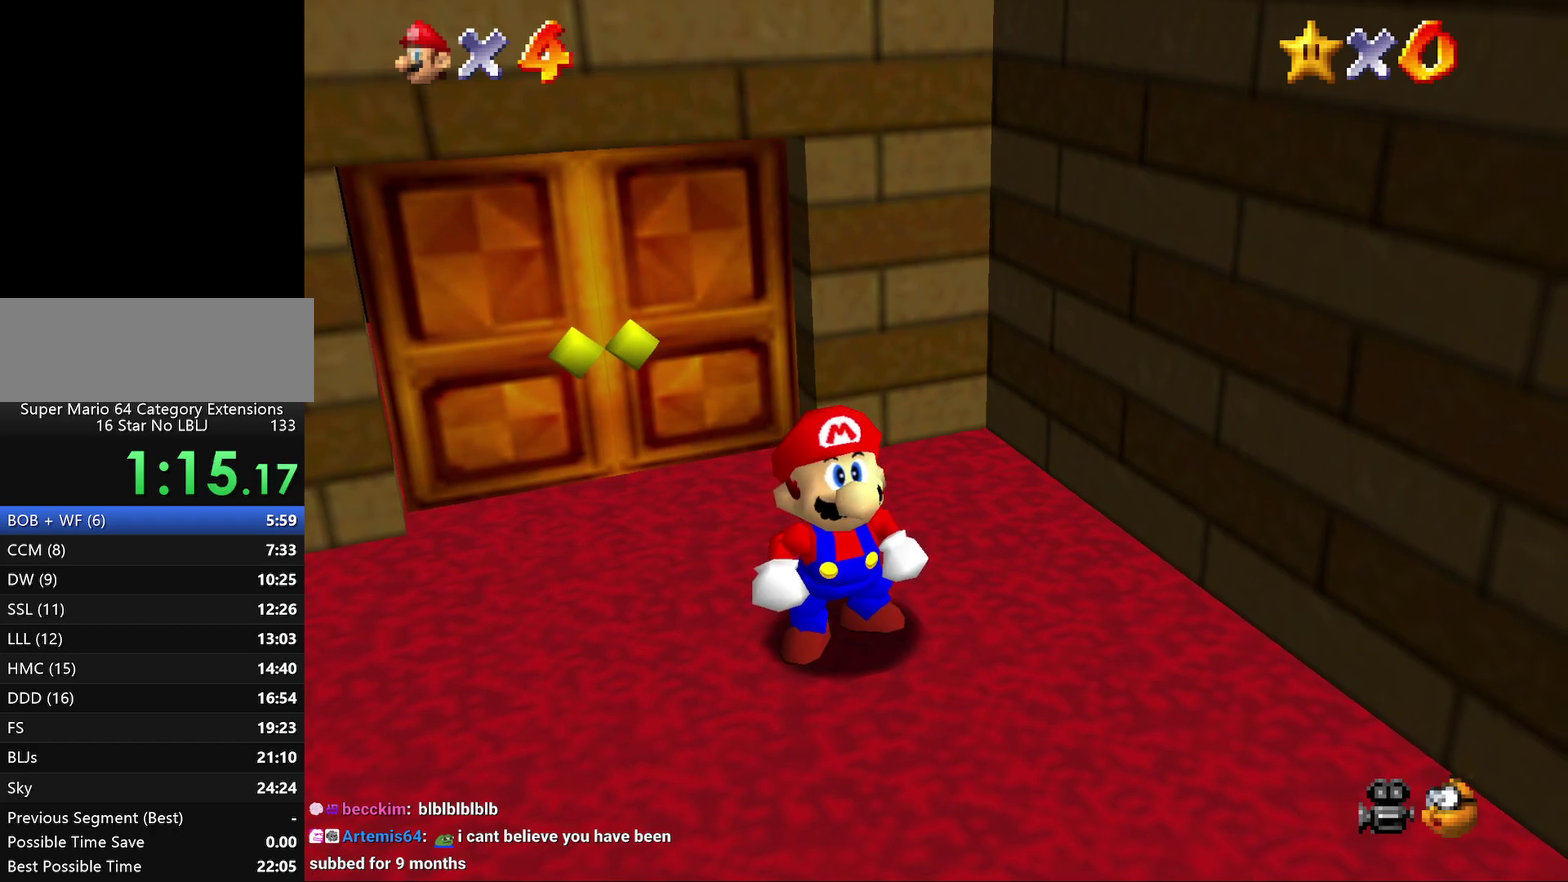
{"buttons": [], "left_stick": "down-right", "events": []}
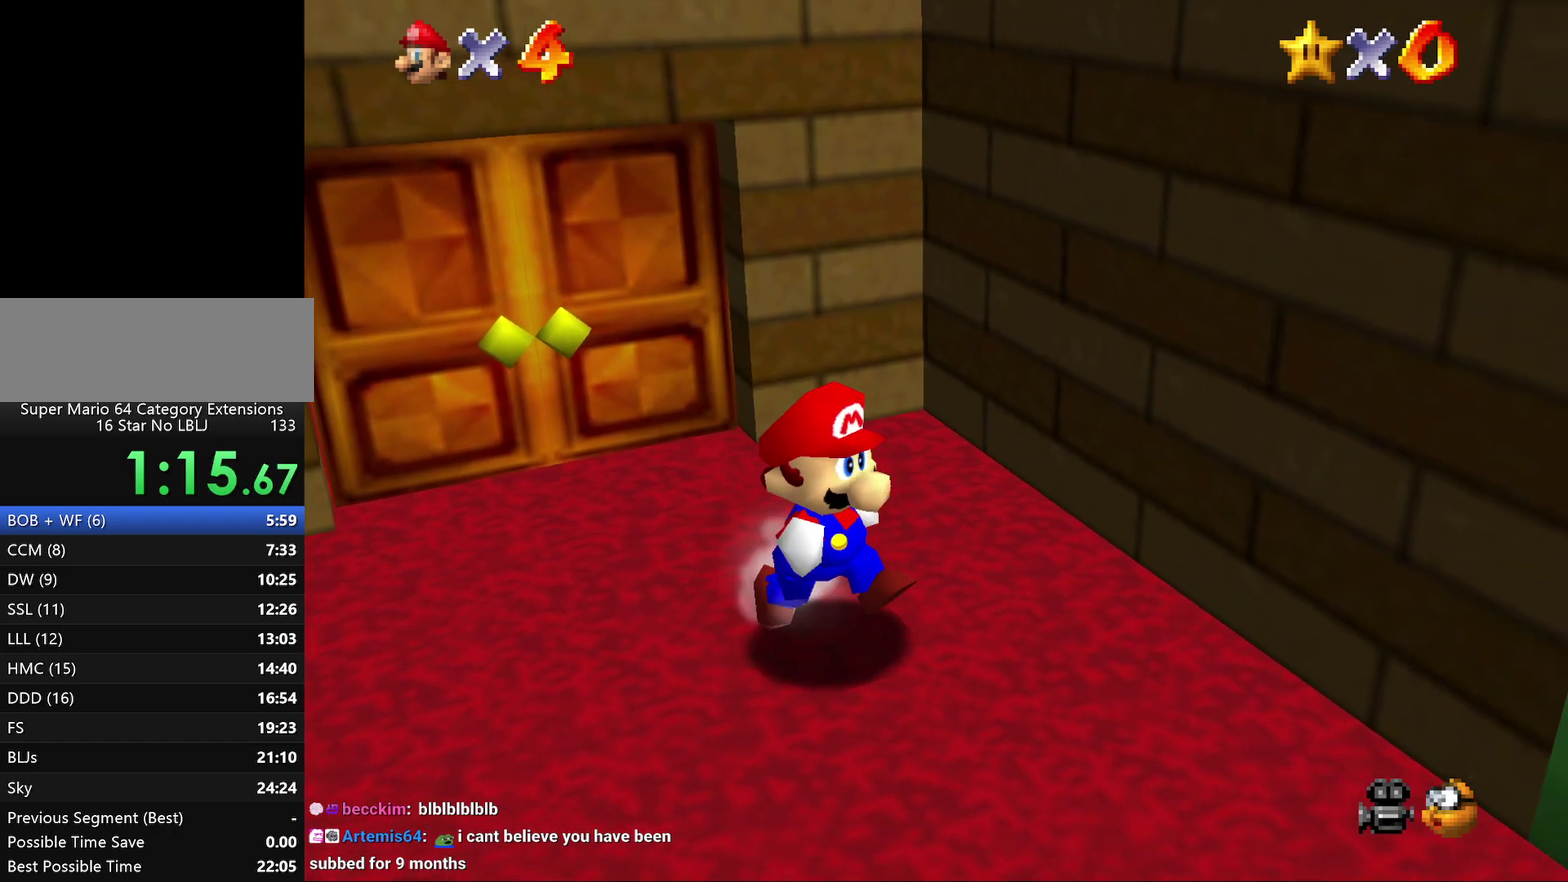
{"buttons": [], "left_stick": "down-right", "events": []}
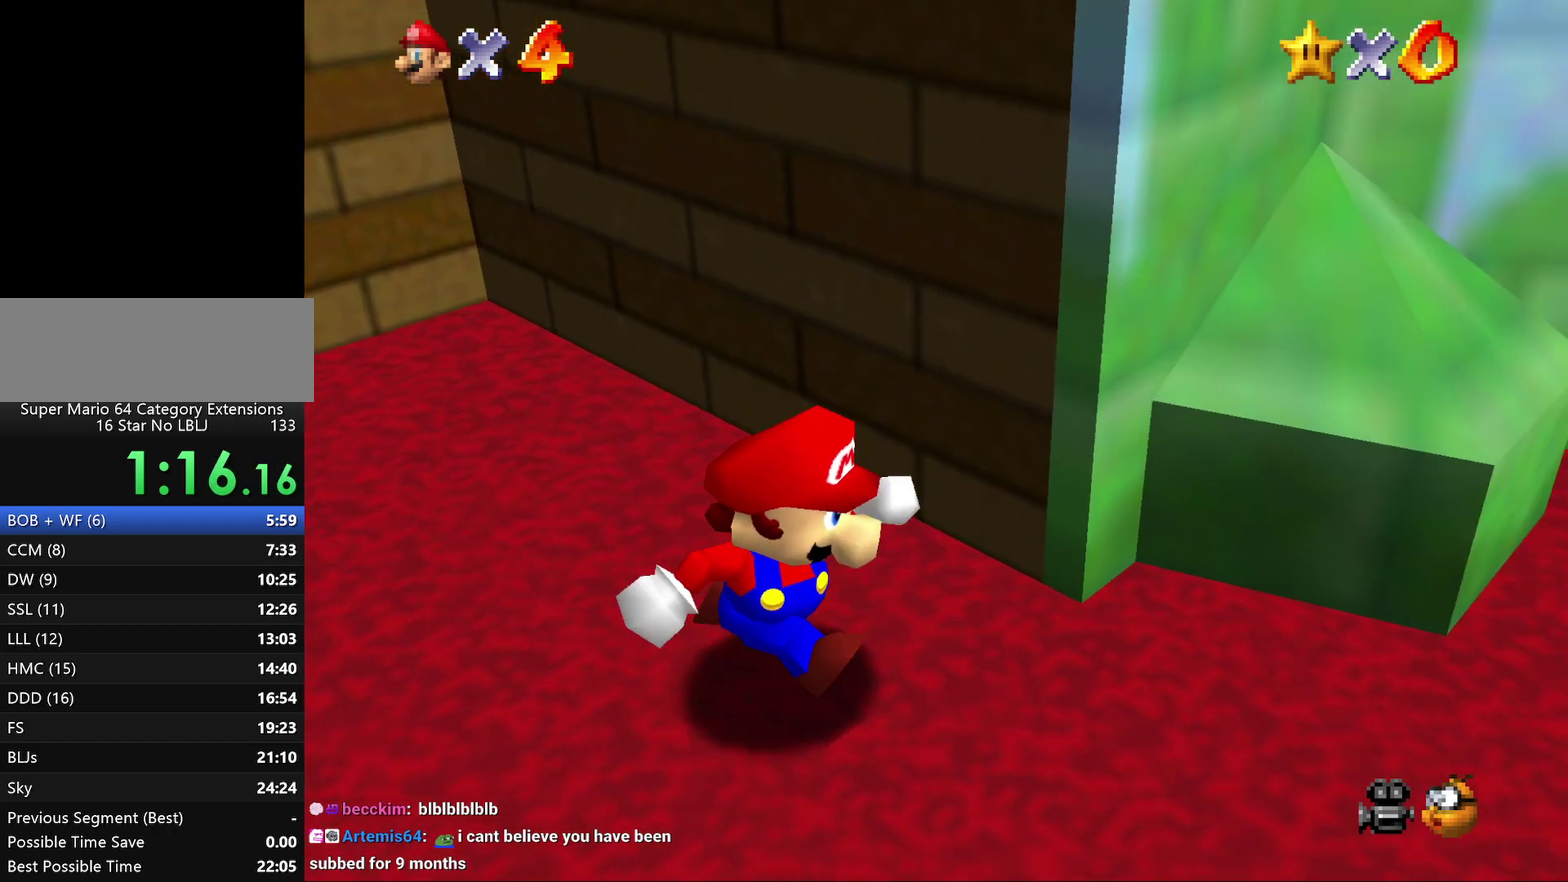
{"buttons": [], "left_stick": "up-right", "events": [[100, "left_stick", "right"], [417, "left_stick", "up-right"]]}
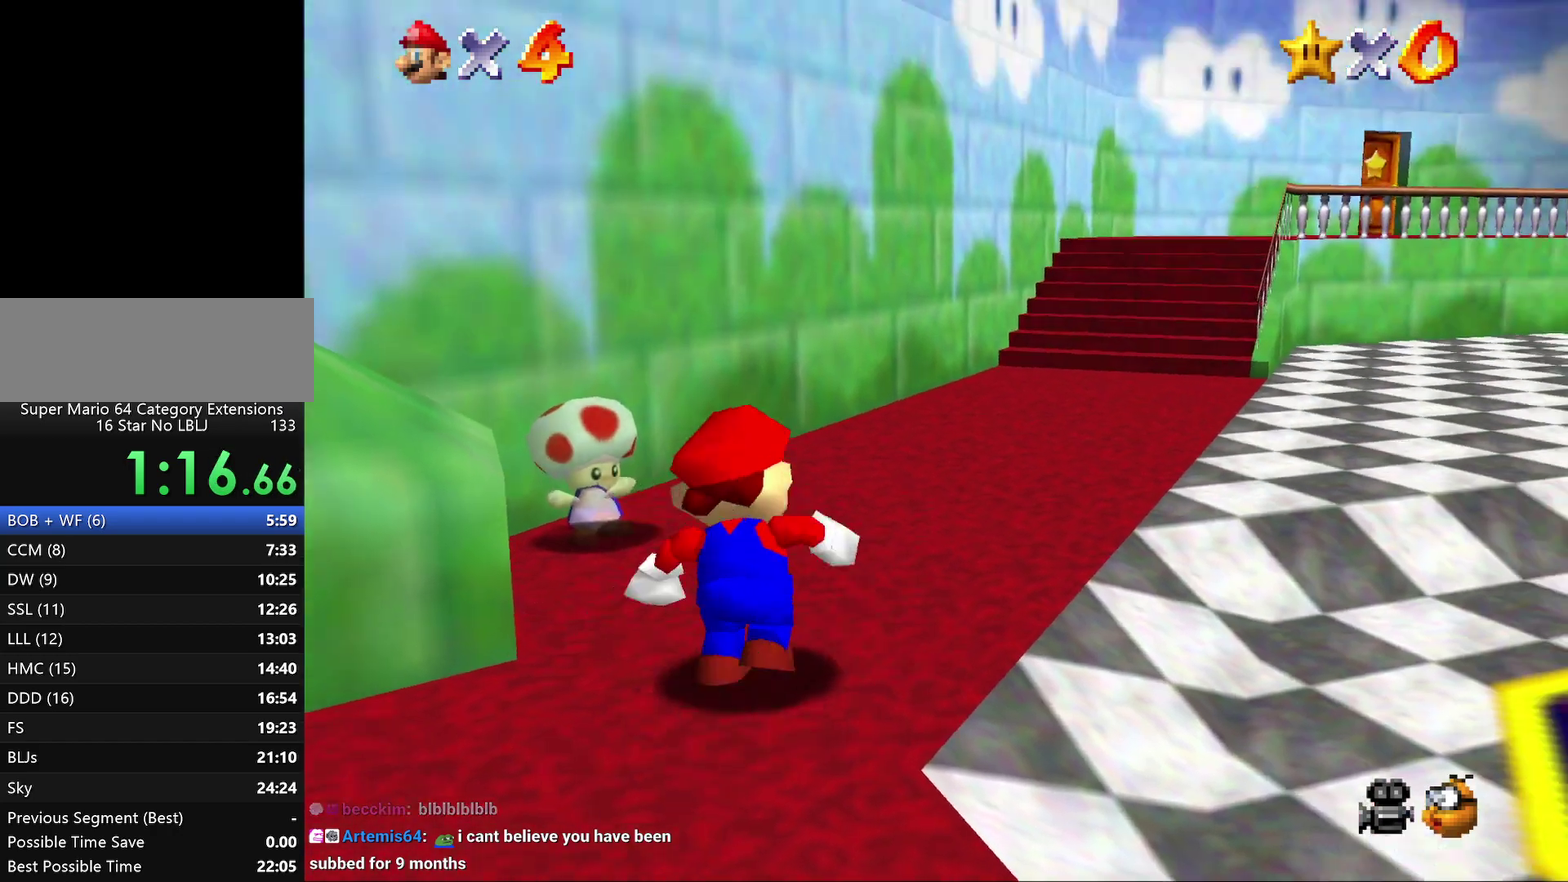
{"buttons": ["Z"], "left_stick": "up-right", "events": [[50, "Z", "down"], [167, "A", "down"], [267, "A", "up"], [367, "A", "down"], [417, "A", "up"]]}
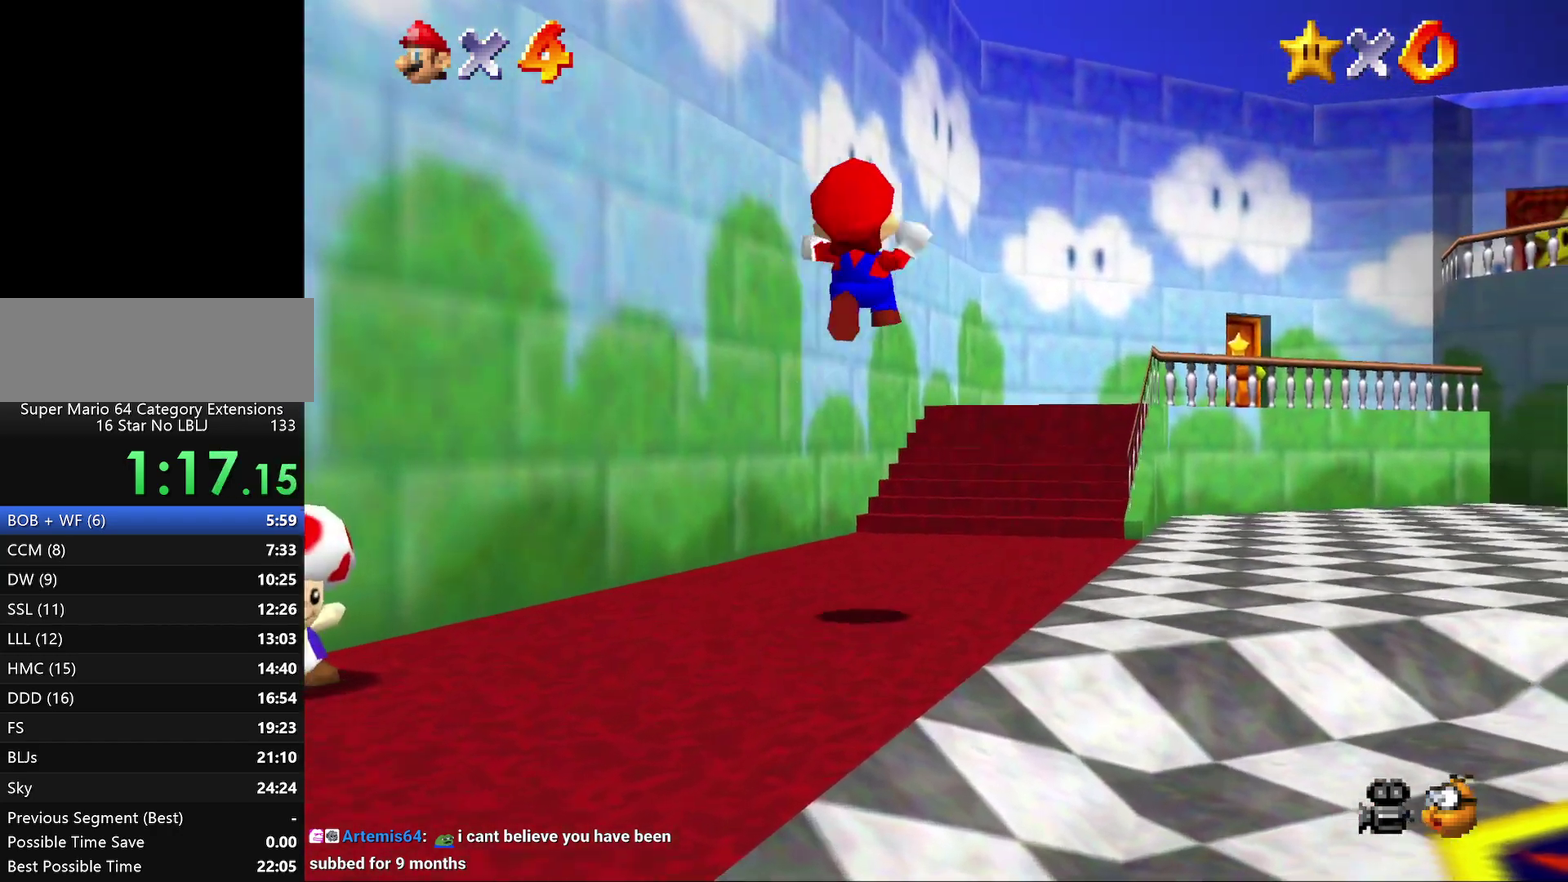
{"buttons": ["B"], "left_stick": "up", "events": [[50, "Z", "up"], [150, "left_stick", "up"], [183, "B", "down"], [250, "B", "up"], [317, "B", "down"], [400, "B", "up"], [500, "B", "down"]]}
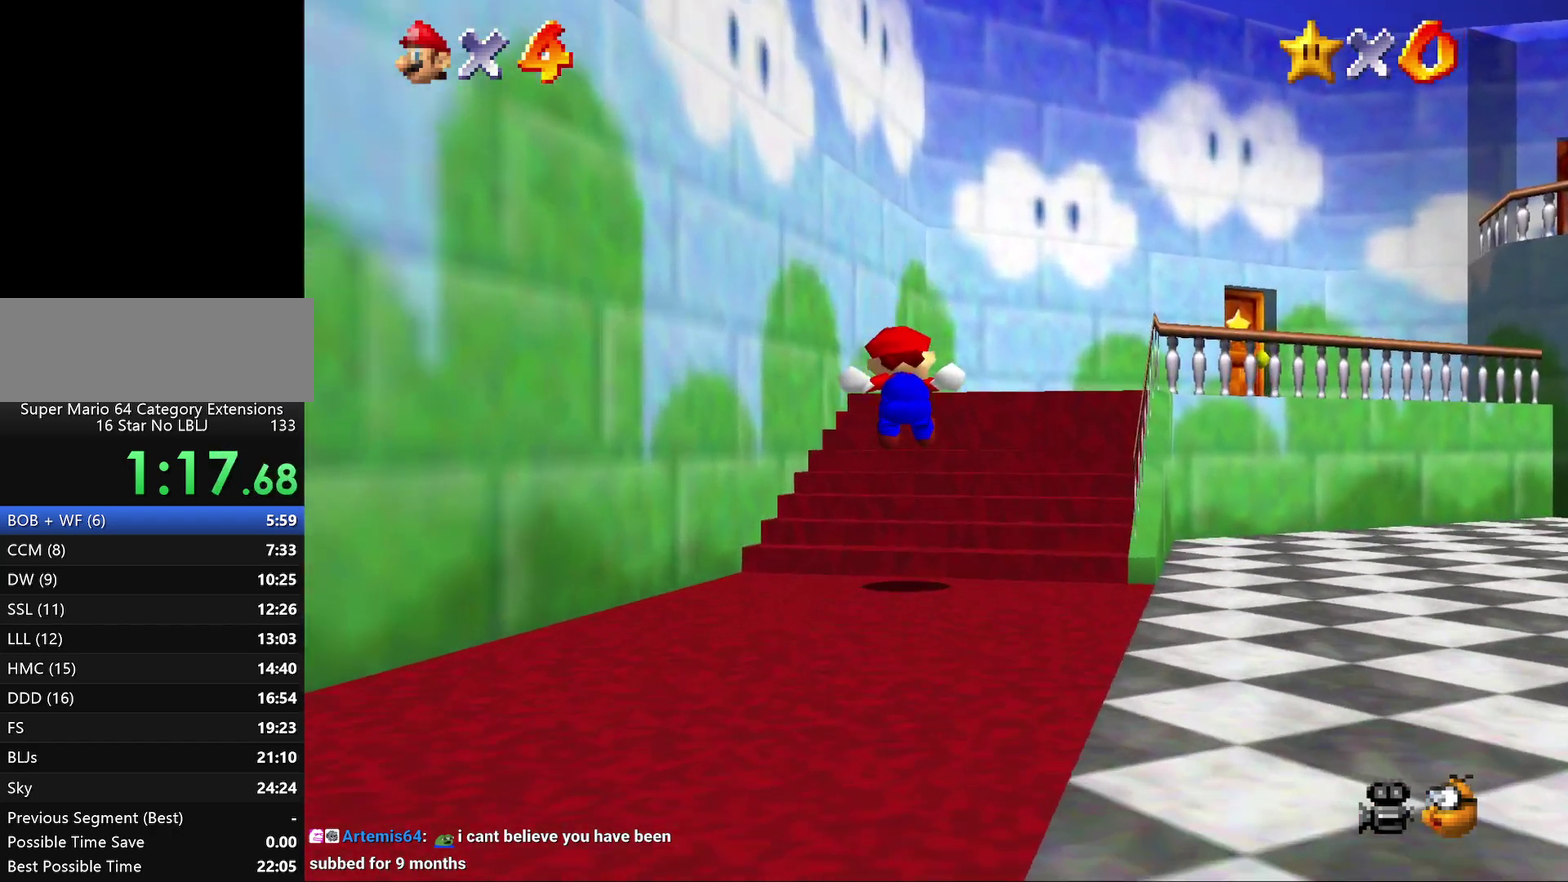
{"buttons": [], "left_stick": "up-right", "events": [[100, "B", "up"], [150, "B", "down"], [183, "left_stick", "up-right"], [250, "B", "up"], [317, "B", "down"], [400, "B", "up"]]}
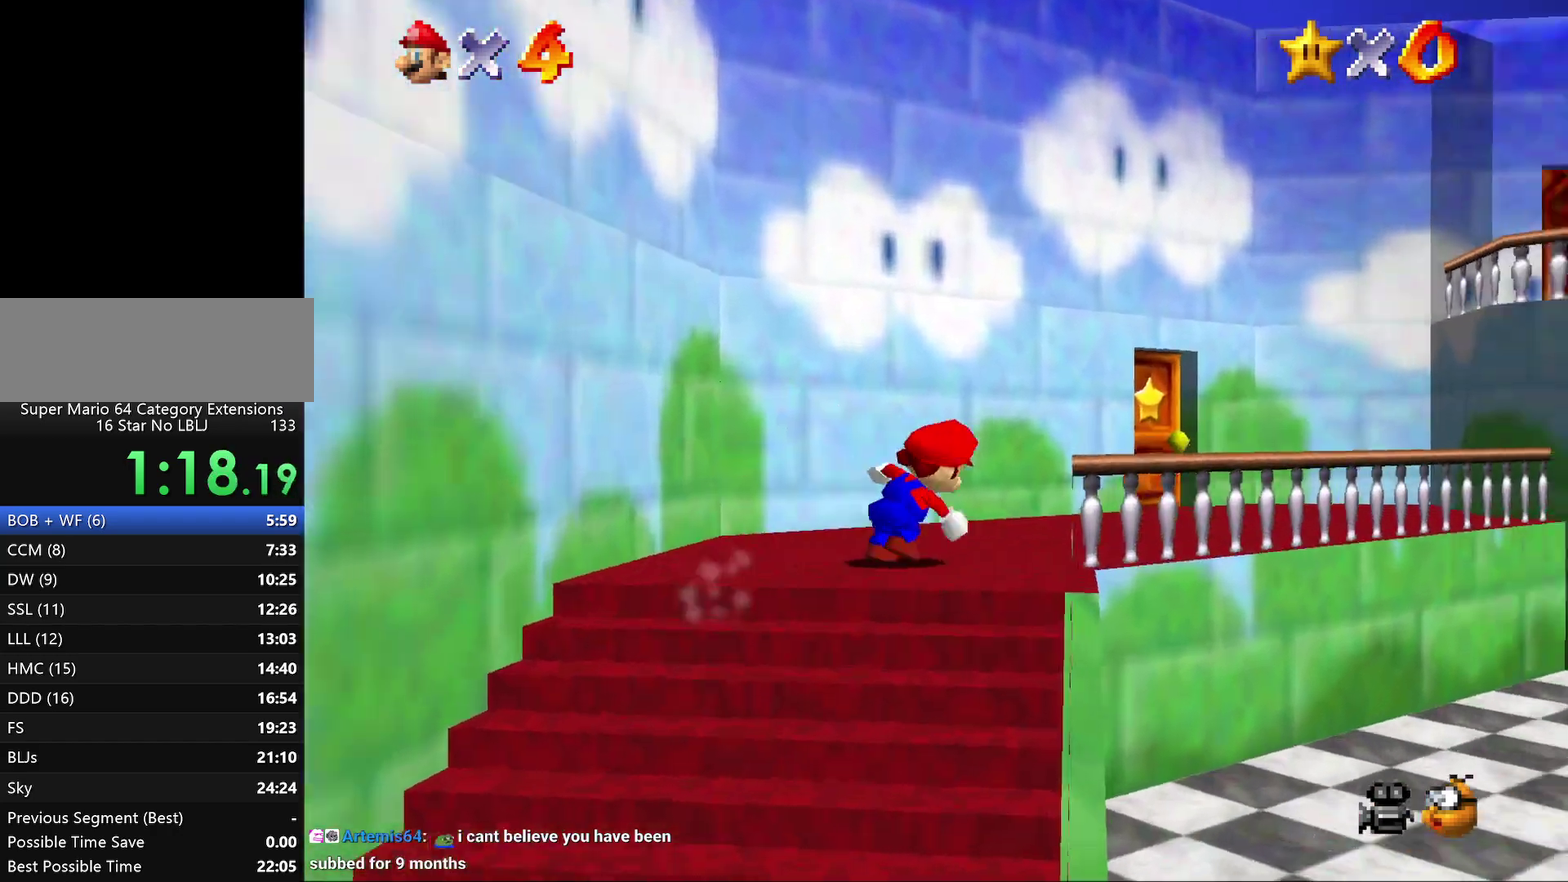
{"buttons": [], "left_stick": "up", "events": [[150, "left_stick", "center"], [200, "A", "down"], [300, "A", "up"], [383, "left_stick", "up"]]}
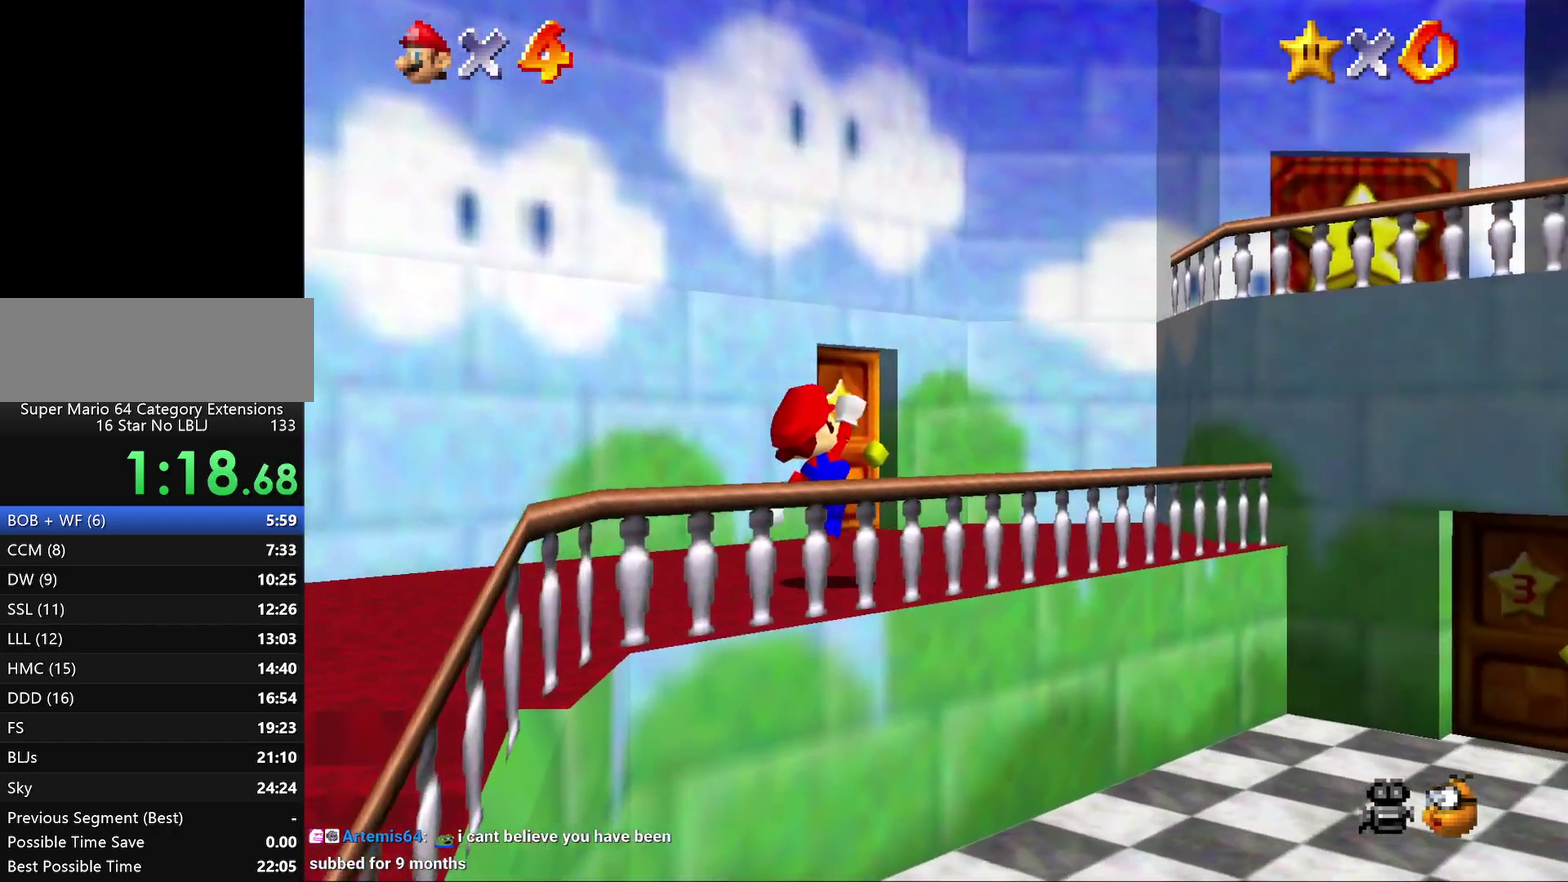
{"buttons": [], "left_stick": "up-left", "events": [[450, "left_stick", "up-left"]]}
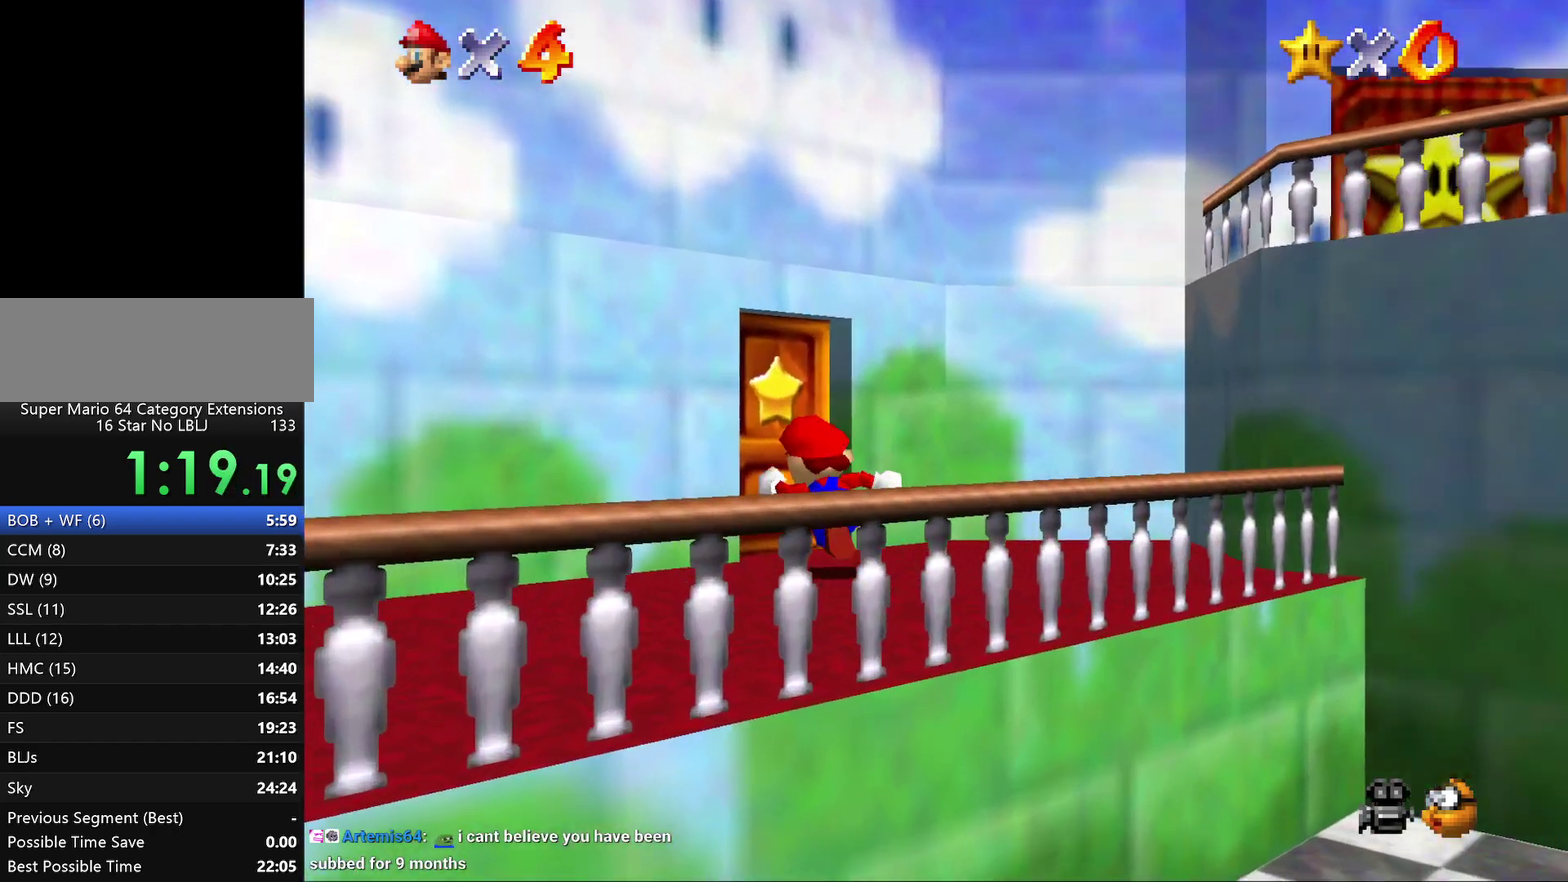
{"buttons": [], "left_stick": "center", "events": [[83, "left_stick", "up"], [400, "left_stick", "center"]]}
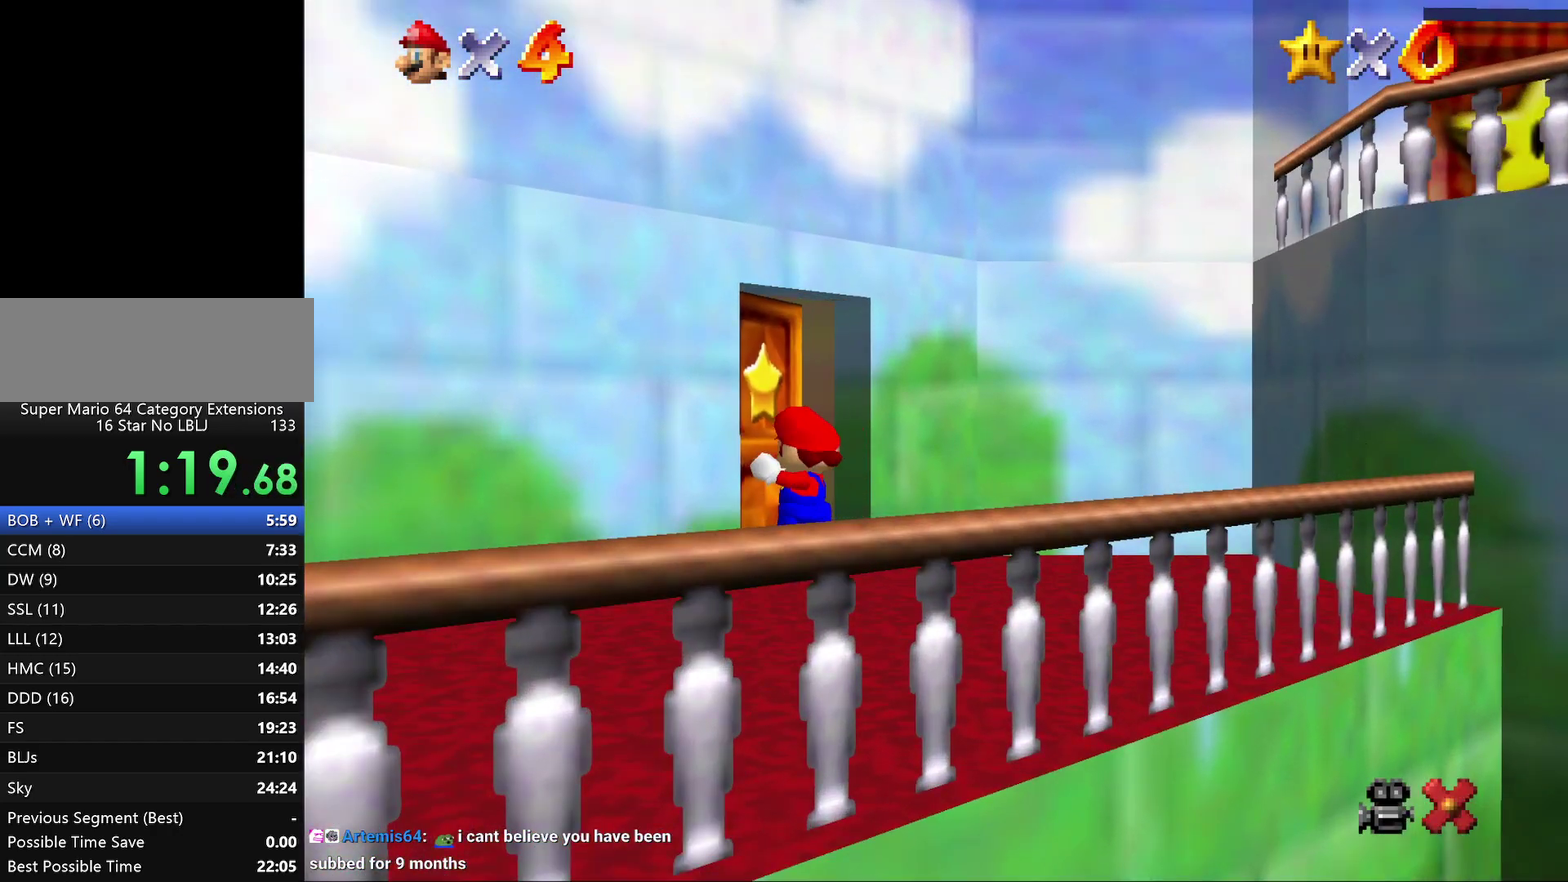
{"buttons": [], "left_stick": "center", "events": []}
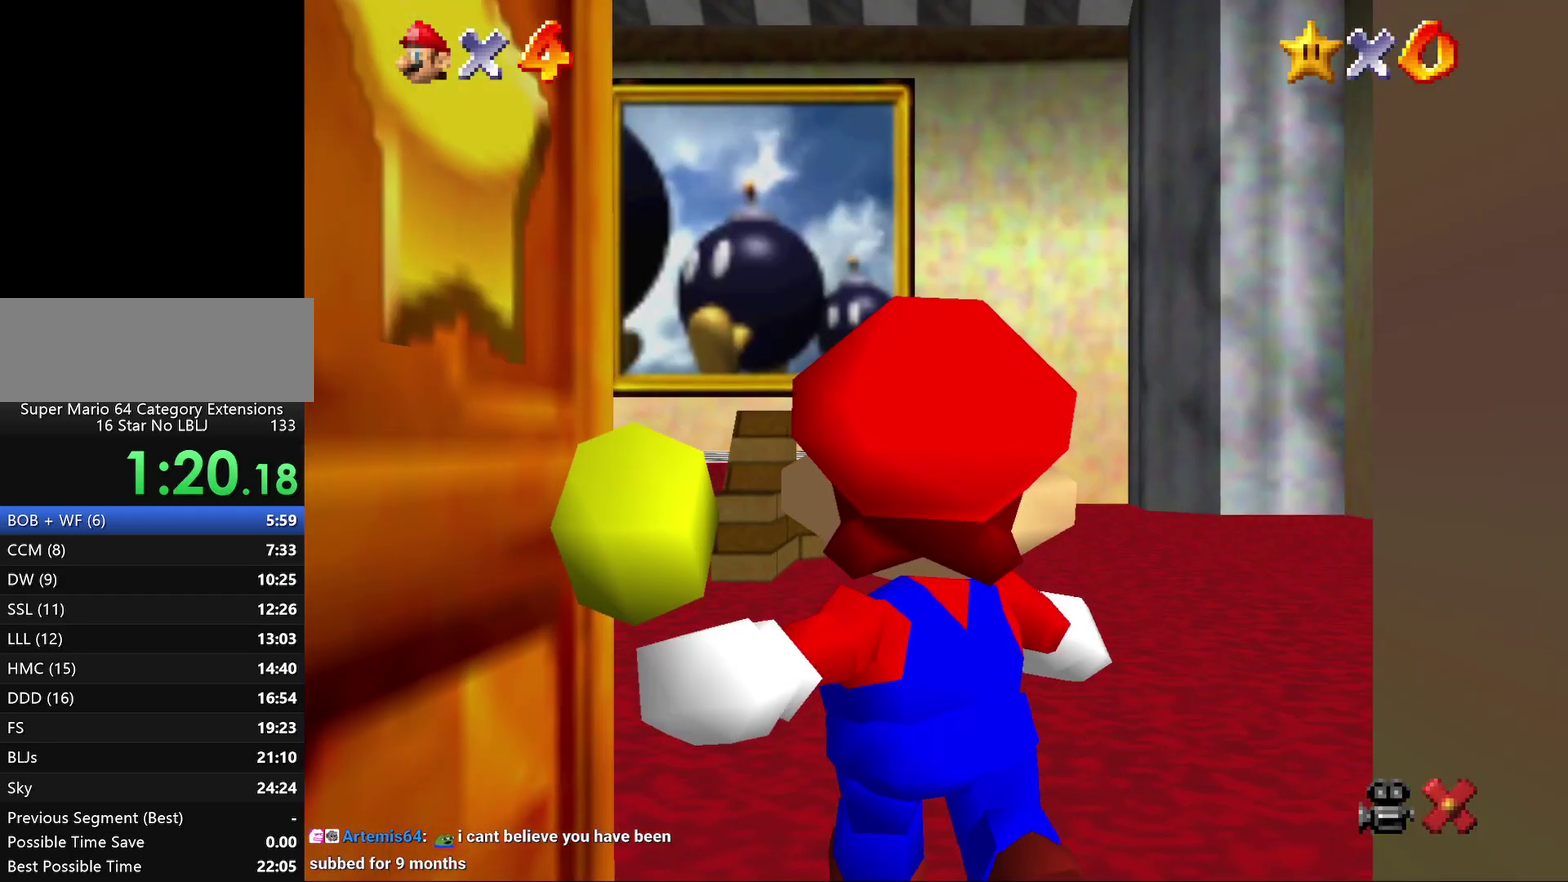
{"buttons": [], "left_stick": "up", "events": [[233, "left_stick", "up"]]}
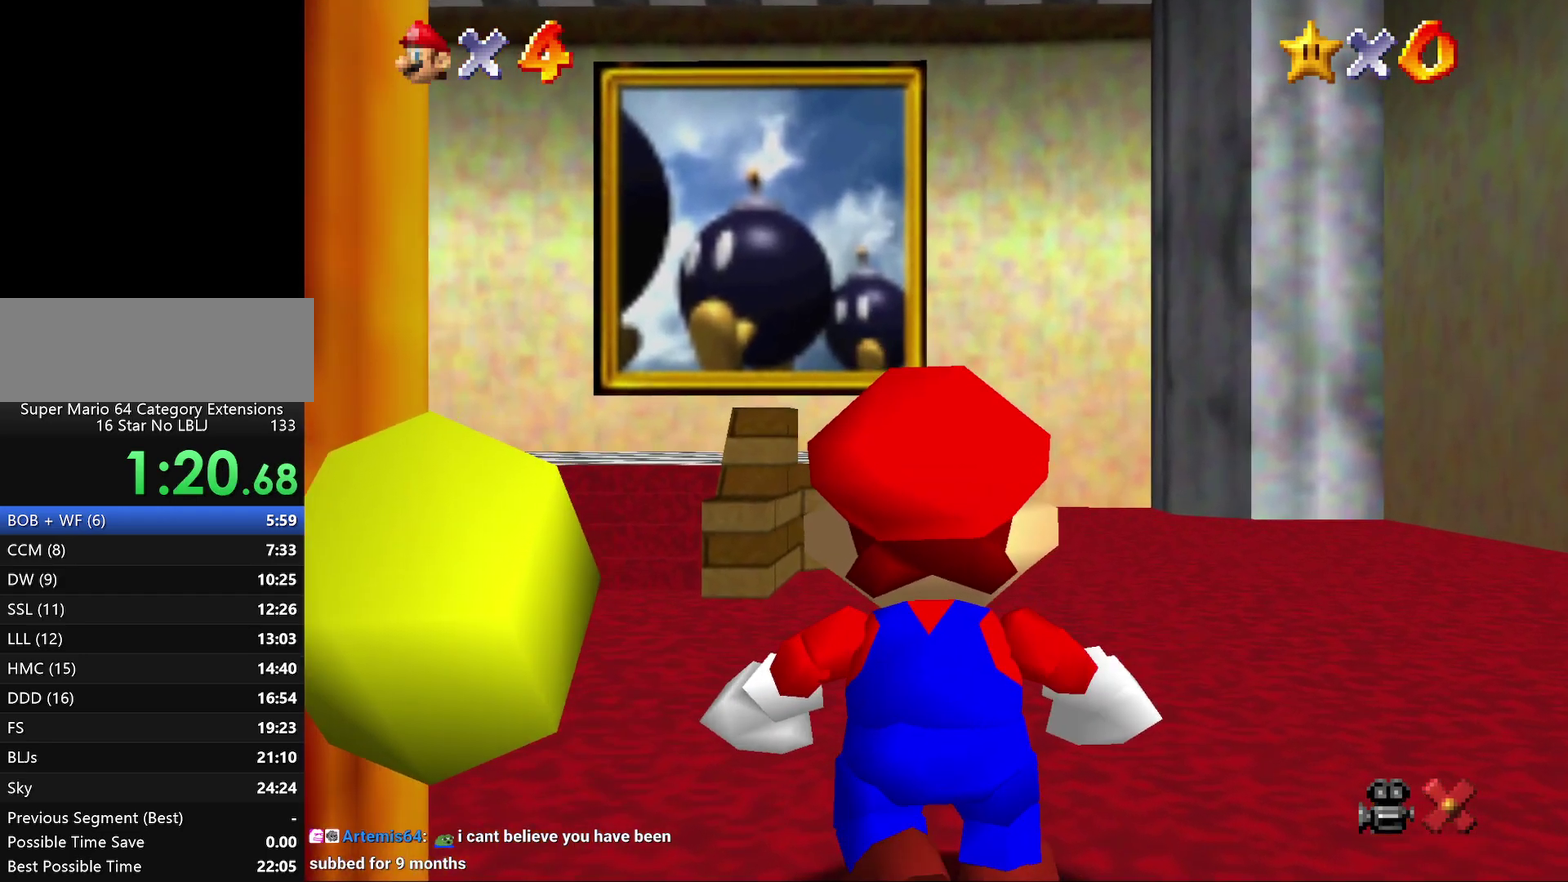
{"buttons": [], "left_stick": "up", "events": []}
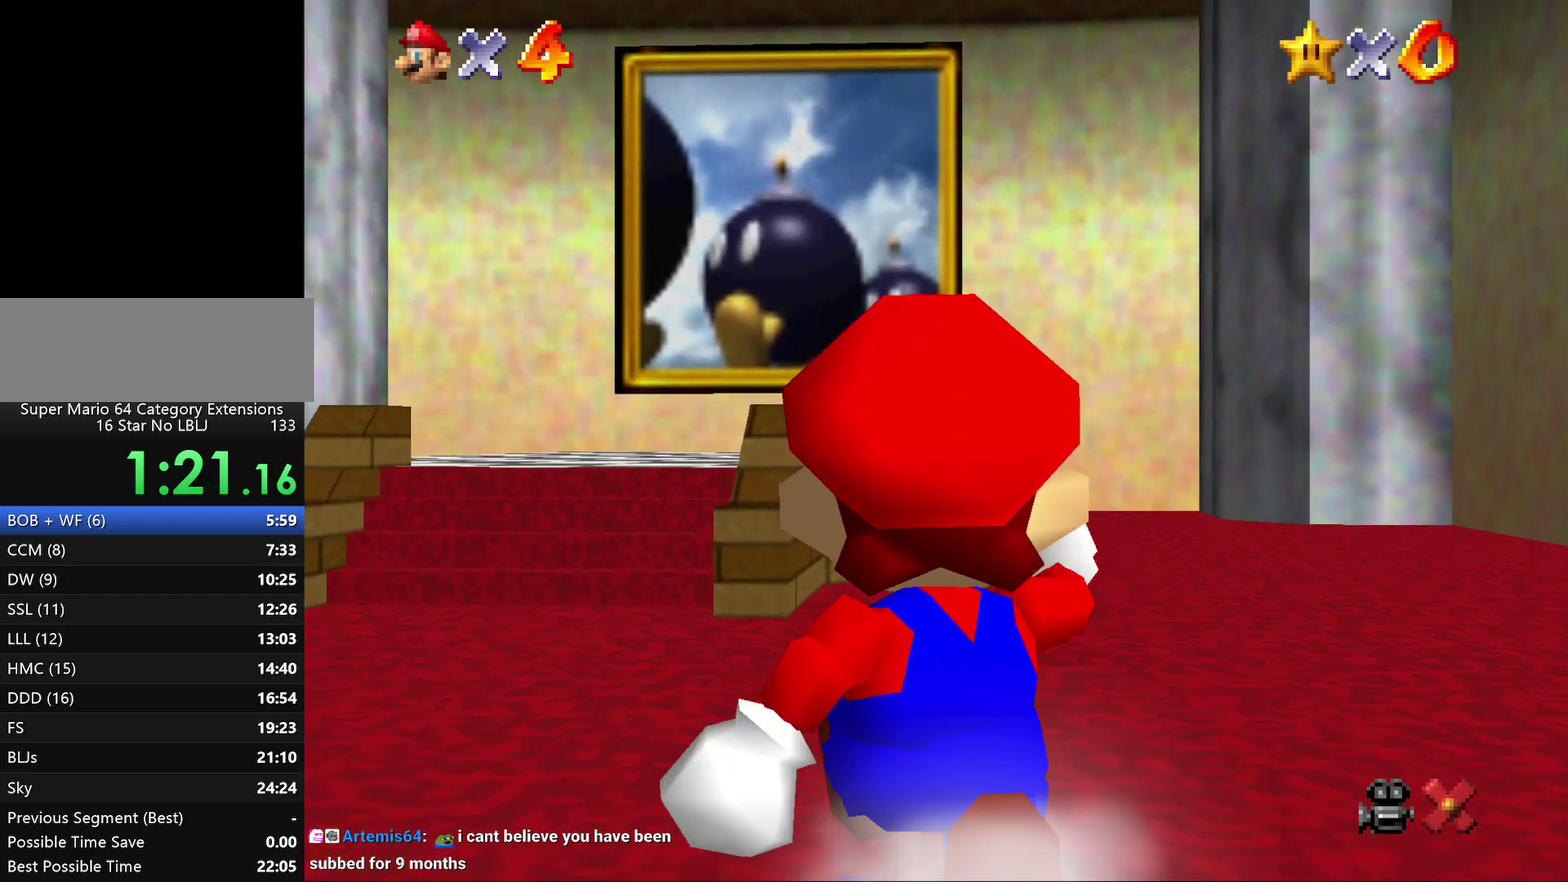
{"buttons": ["Z"], "left_stick": "up", "events": [[217, "Z", "down"], [250, "A", "down"], [333, "A", "up"], [400, "A", "down"], [500, "A", "up"]]}
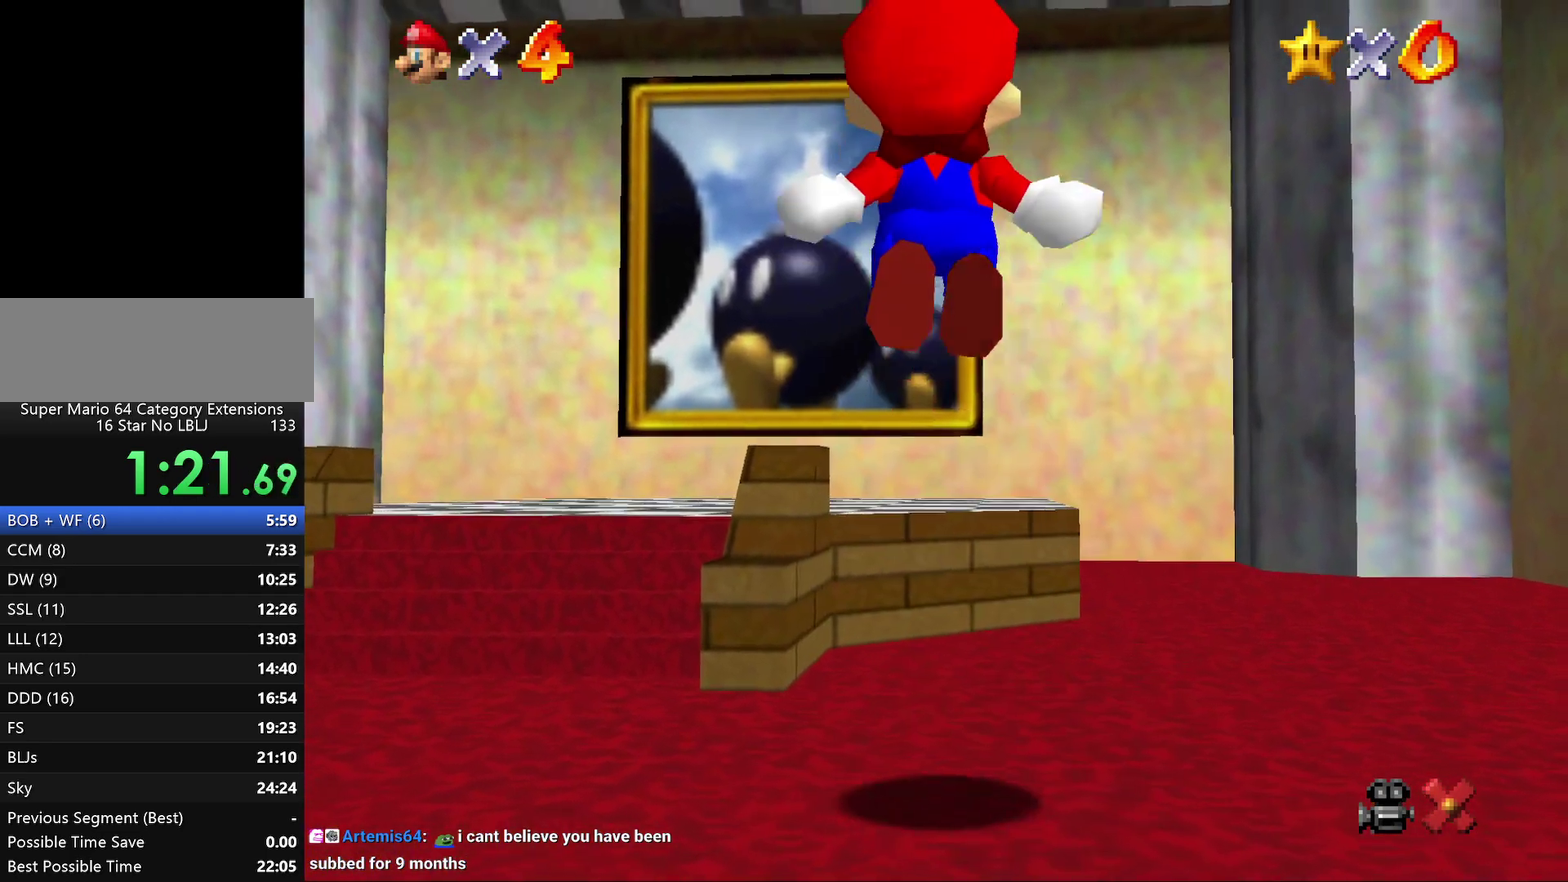
{"buttons": ["Z"], "left_stick": "up", "events": [[67, "A", "down"], [150, "A", "up"], [217, "A", "down"], [317, "A", "up"], [400, "A", "down"], [467, "A", "up"]]}
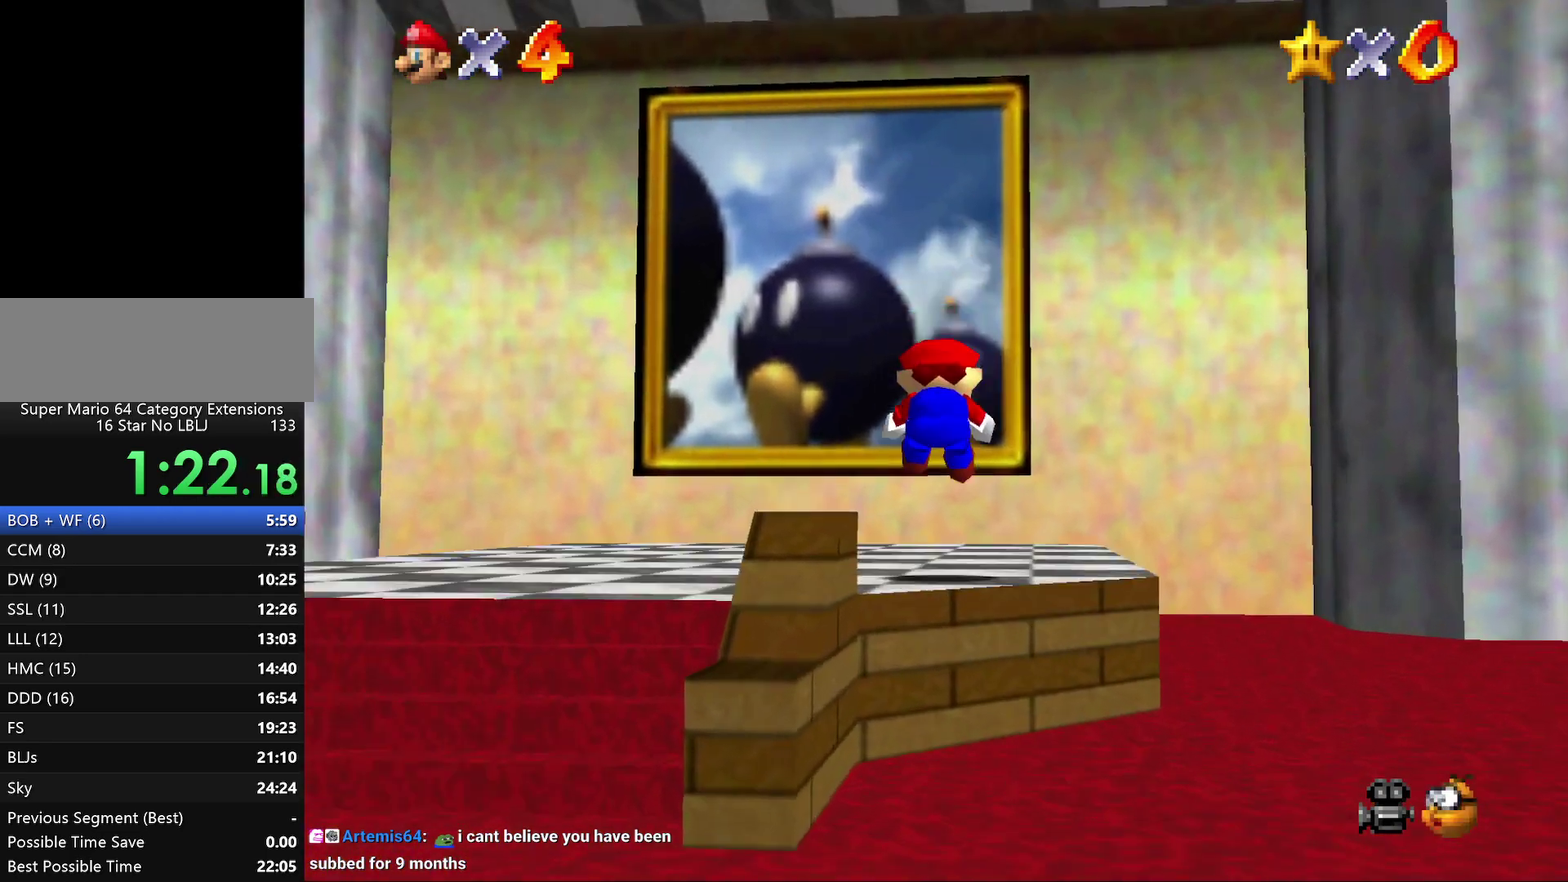
{"buttons": ["Z"], "left_stick": "up", "events": [[83, "A", "down"], [183, "A", "up"], [383, "A", "down"], [450, "A", "up"]]}
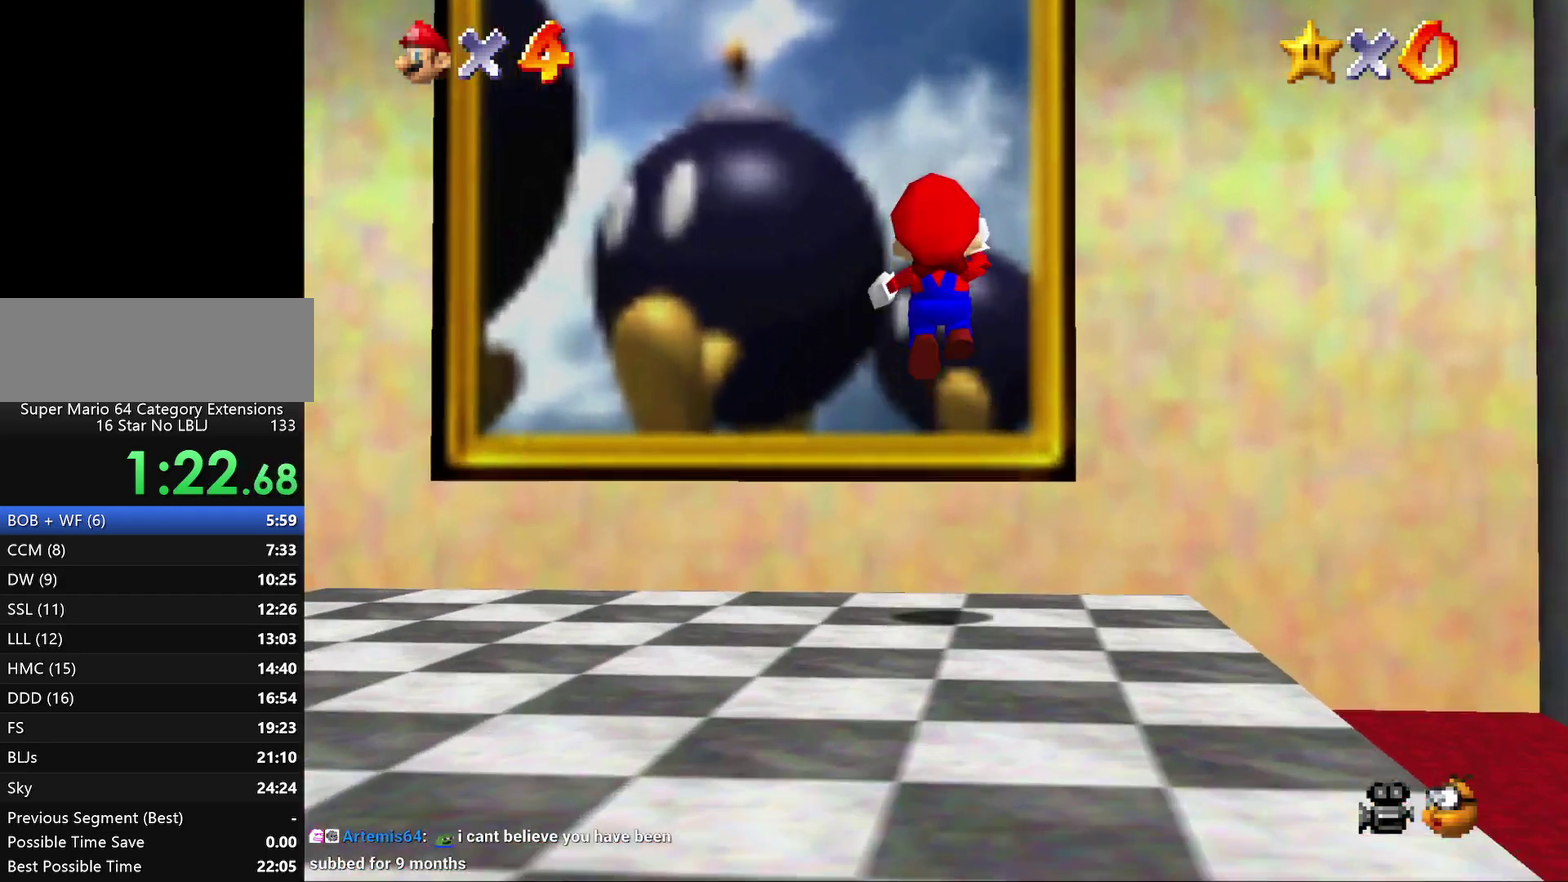
{"buttons": ["Z"], "left_stick": "up", "events": [[50, "A", "down"], [100, "A", "up"], [200, "A", "down"], [400, "A", "up"]]}
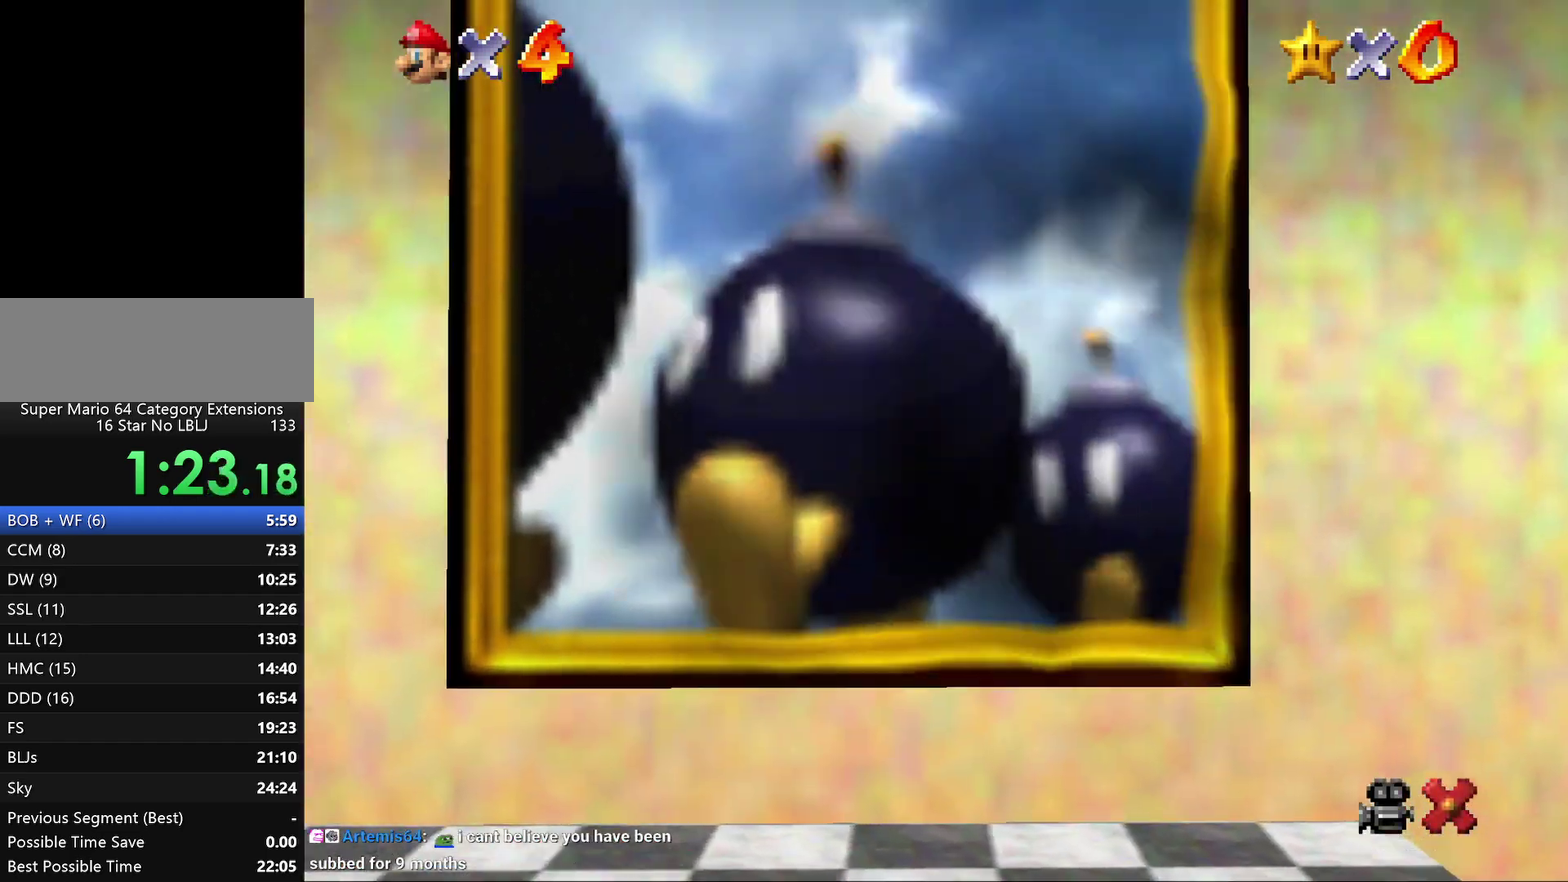
{"buttons": [], "left_stick": "center", "events": [[133, "Z", "up"], [183, "left_stick", "center"]]}
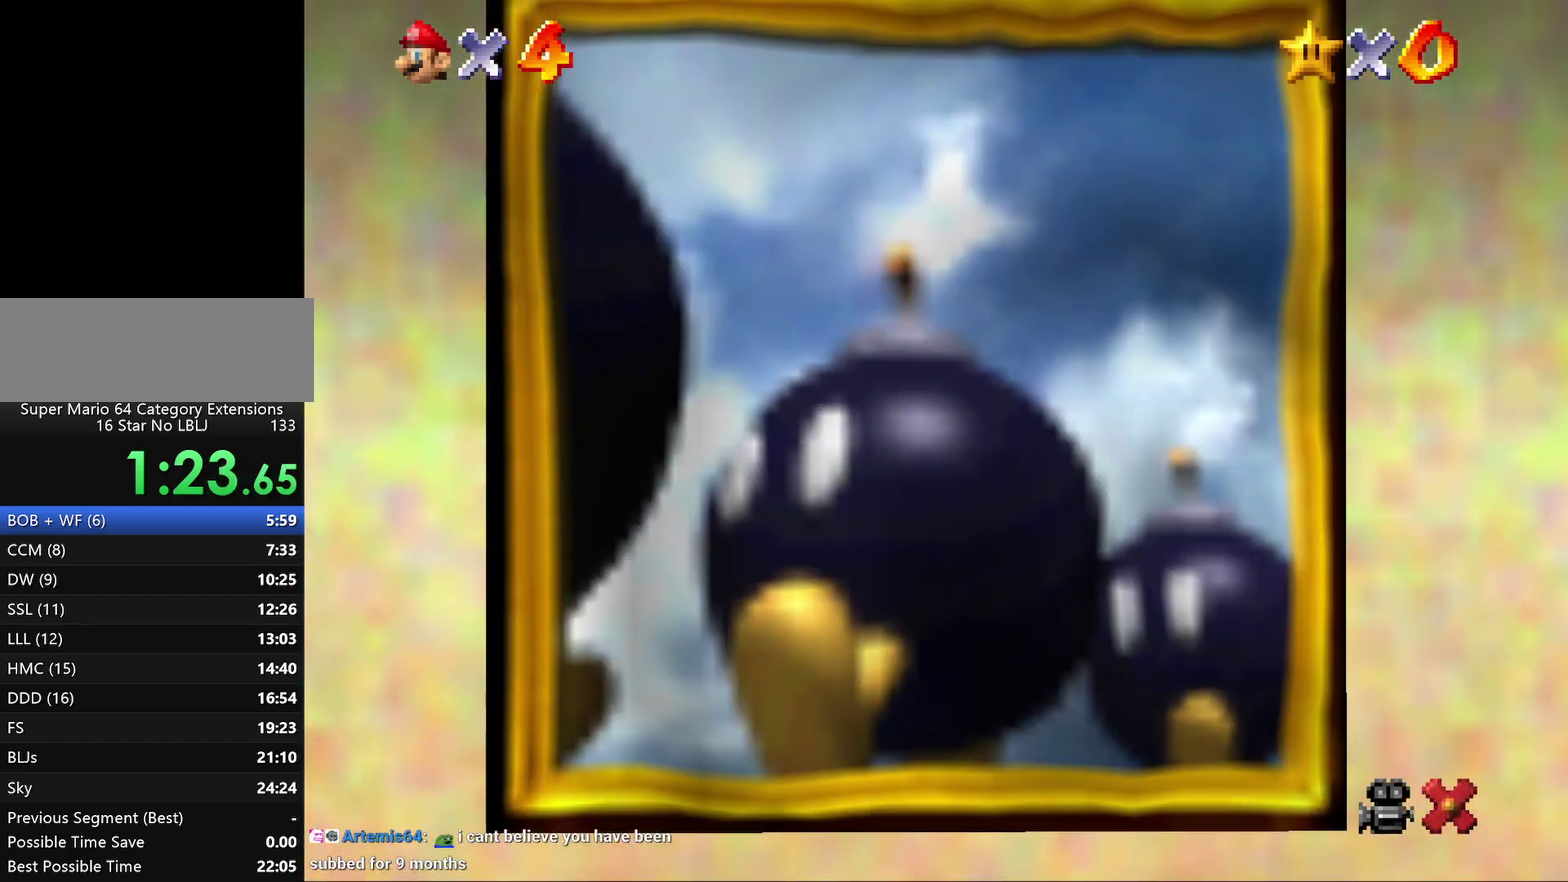
{"buttons": [], "left_stick": "center", "events": []}